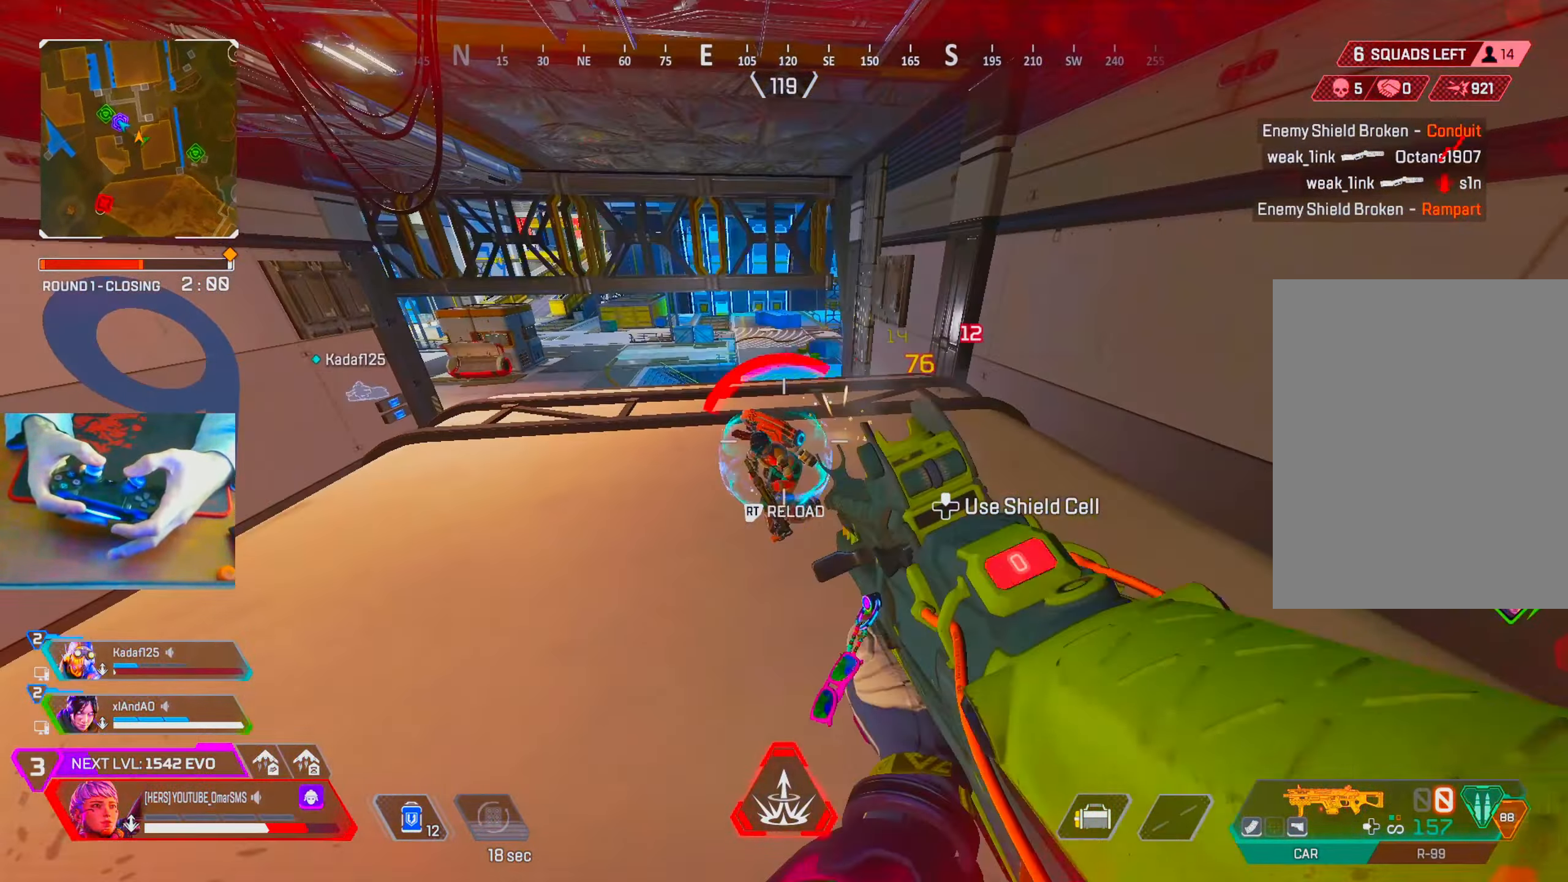
Gameplay with a controller (PlayStation layout); each line is a JSON object with the inputs held at the frame after it. "events" lists button and stick changes between this image and that frame as [ms after this image, input, new state], when the widget could be followed in between.
{"buttons": [], "left_stick": "down", "right_stick": "center", "events": [[100, "right_stick", "up-right"], [133, "left_stick", "down"], [216, "right_stick", "center"], [316, "R1", "up"], [383, "TRIANGLE", "down"], [450, "TRIANGLE", "up"]]}
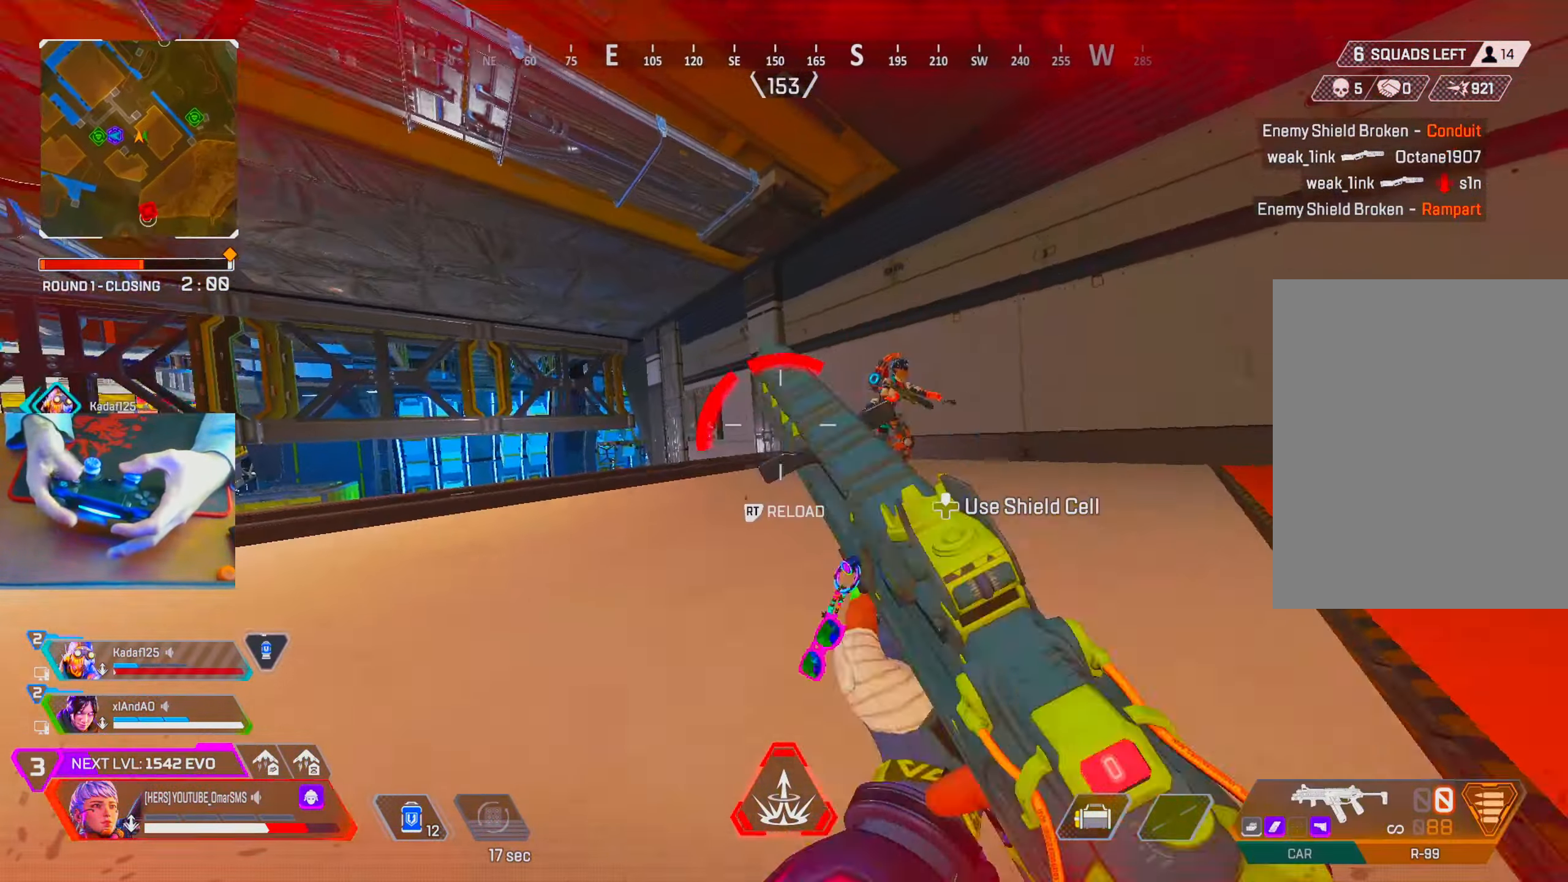
{"buttons": [], "left_stick": "up-right", "right_stick": "down-right", "events": [[100, "right_stick", "down-left"], [183, "left_stick", "up-right"], [183, "right_stick", "right"], [300, "R3", "down"], [316, "R2", "down"], [350, "R3", "up"], [416, "R2", "up"], [433, "right_stick", "down-right"]]}
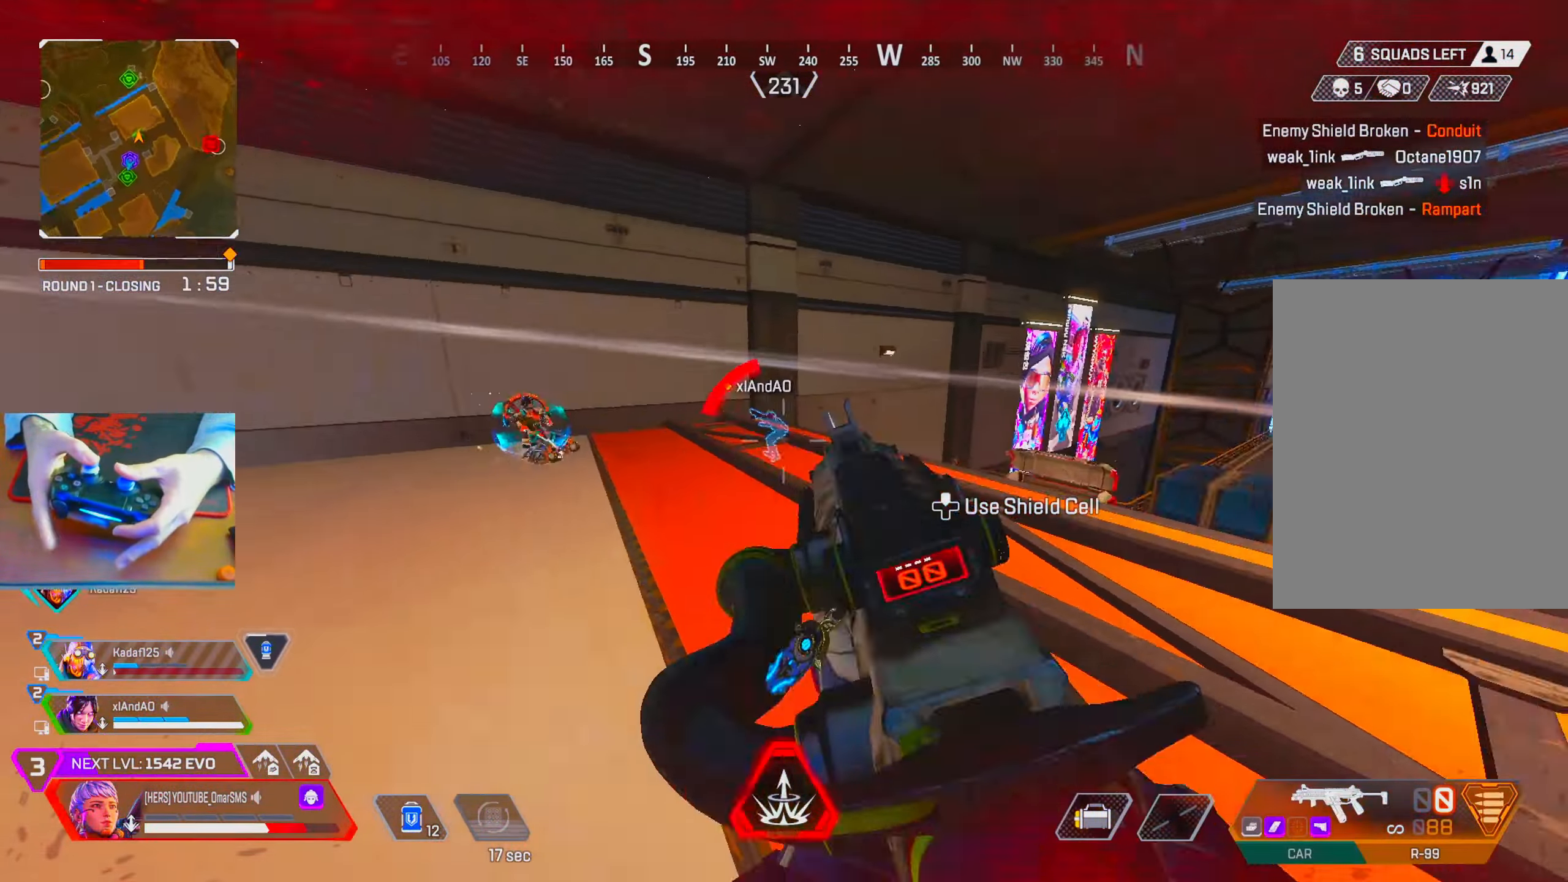
{"buttons": [], "left_stick": "up-right", "right_stick": "center", "events": [[166, "right_stick", "center"]]}
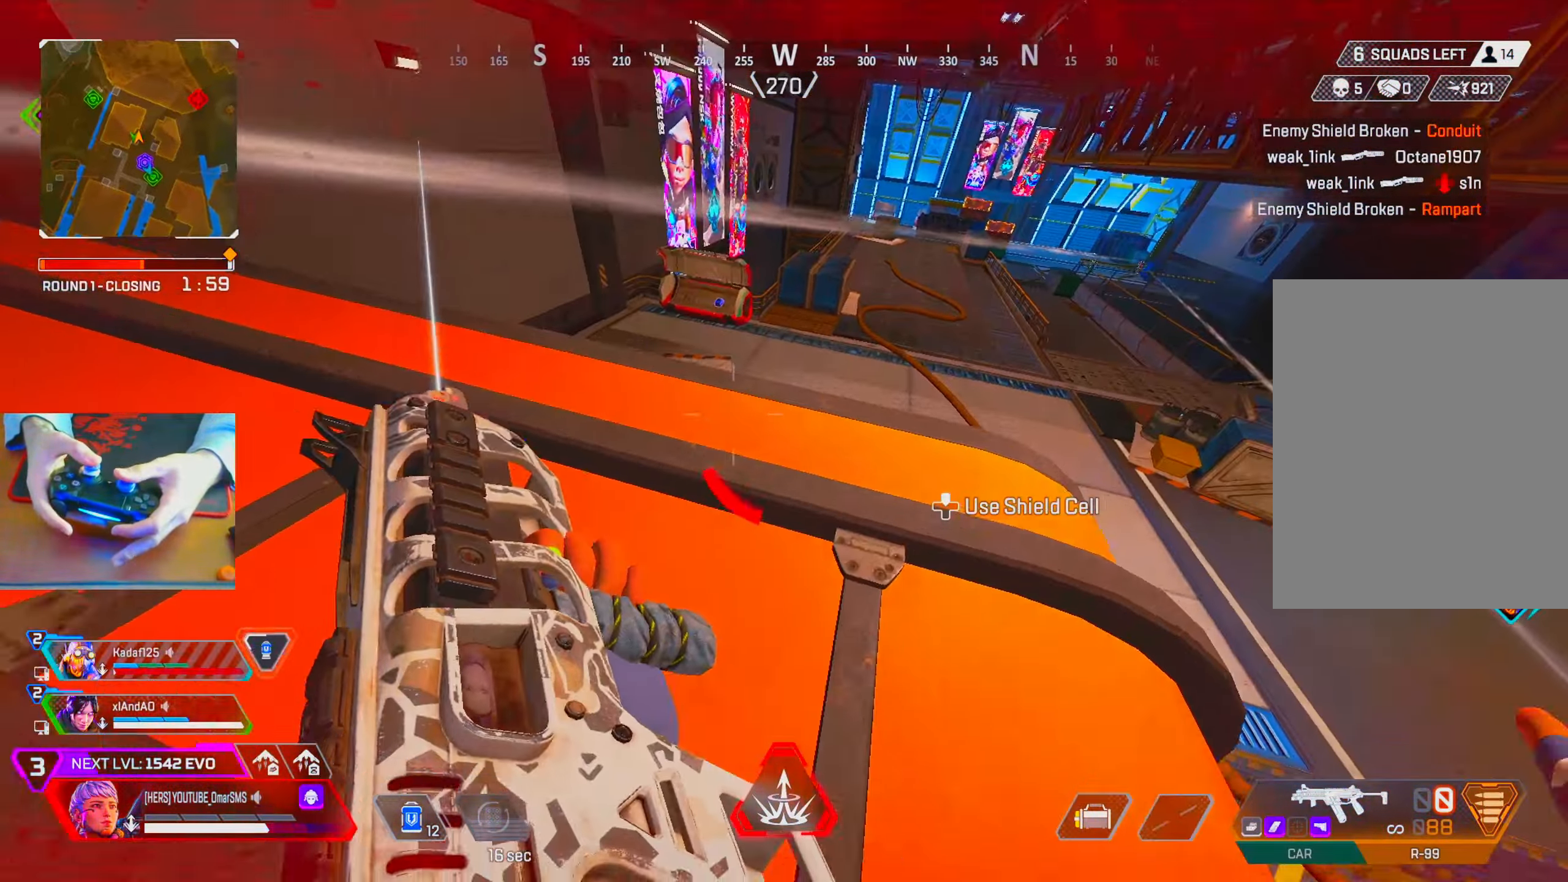
{"buttons": [], "left_stick": "up", "right_stick": "left", "events": [[166, "left_stick", "up"], [400, "R3", "down"], [483, "R3", "up"], [500, "right_stick", "left"]]}
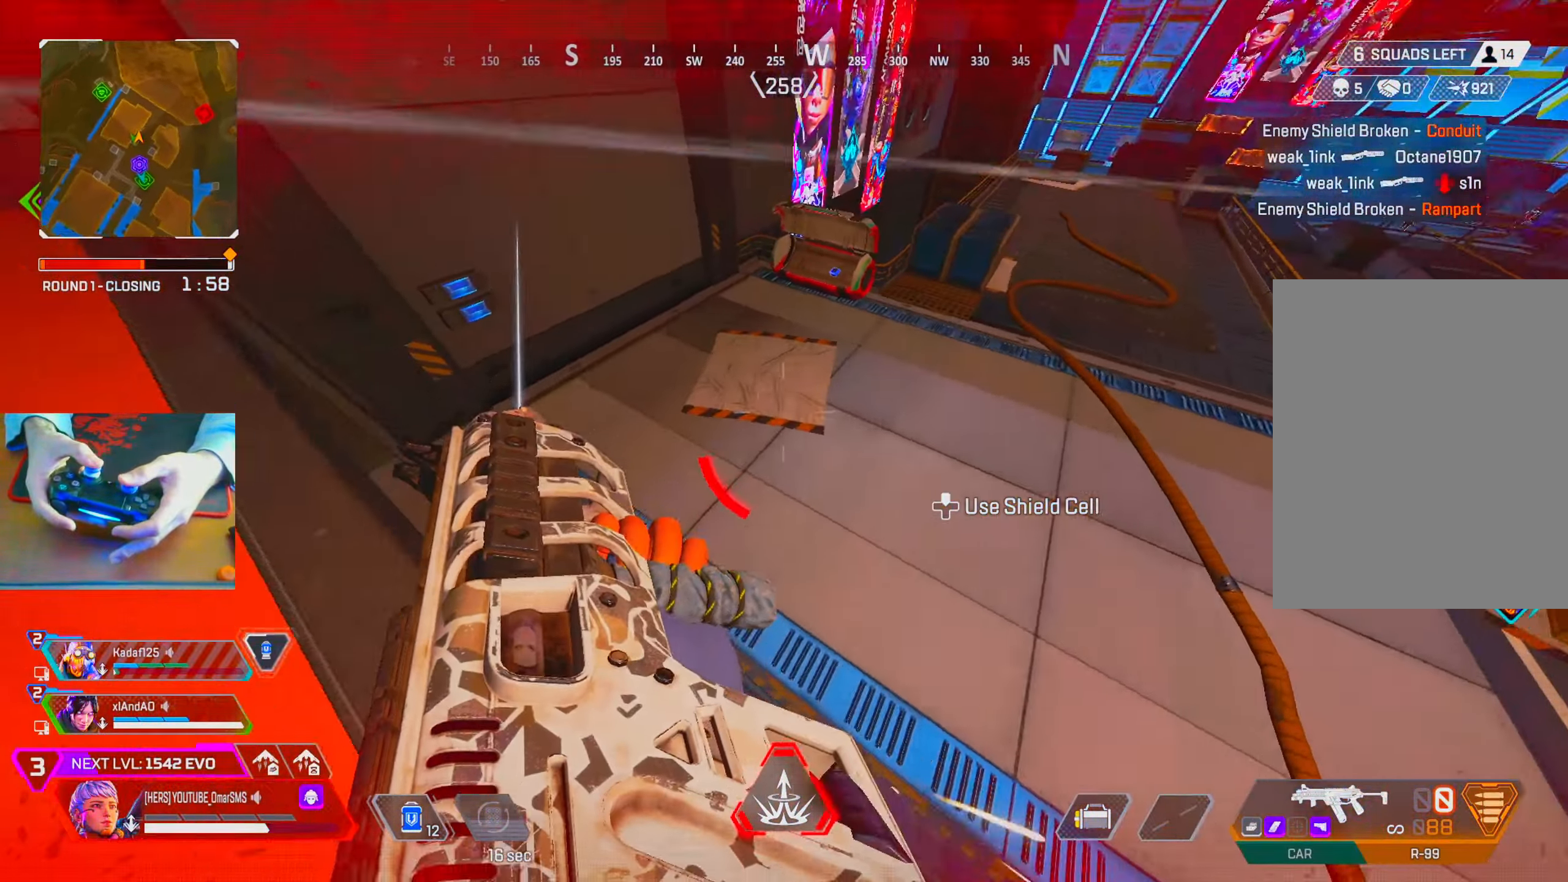
{"buttons": [], "left_stick": "up-left", "right_stick": "center", "events": [[200, "left_stick", "left"], [333, "right_stick", "up-left"], [483, "left_stick", "up-left"], [483, "right_stick", "center"]]}
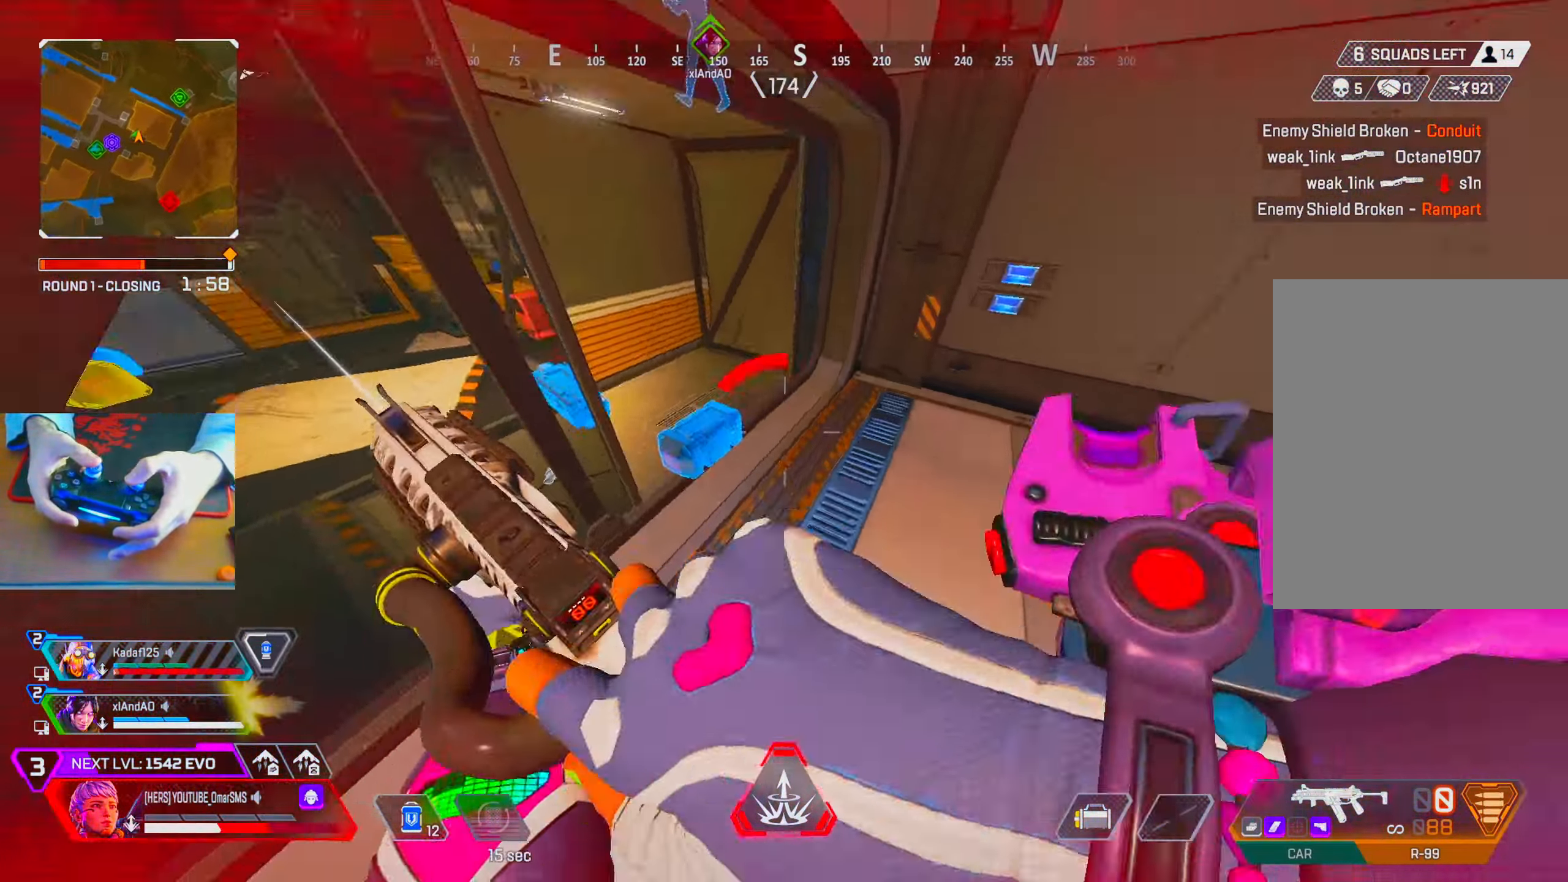
{"buttons": ["R2"], "left_stick": "up-right", "right_stick": "center", "events": [[33, "R3", "down"], [50, "left_stick", "up"], [150, "R3", "up"], [283, "R2", "down"], [283, "right_stick", "up-left"], [467, "left_stick", "up-right"], [500, "right_stick", "center"]]}
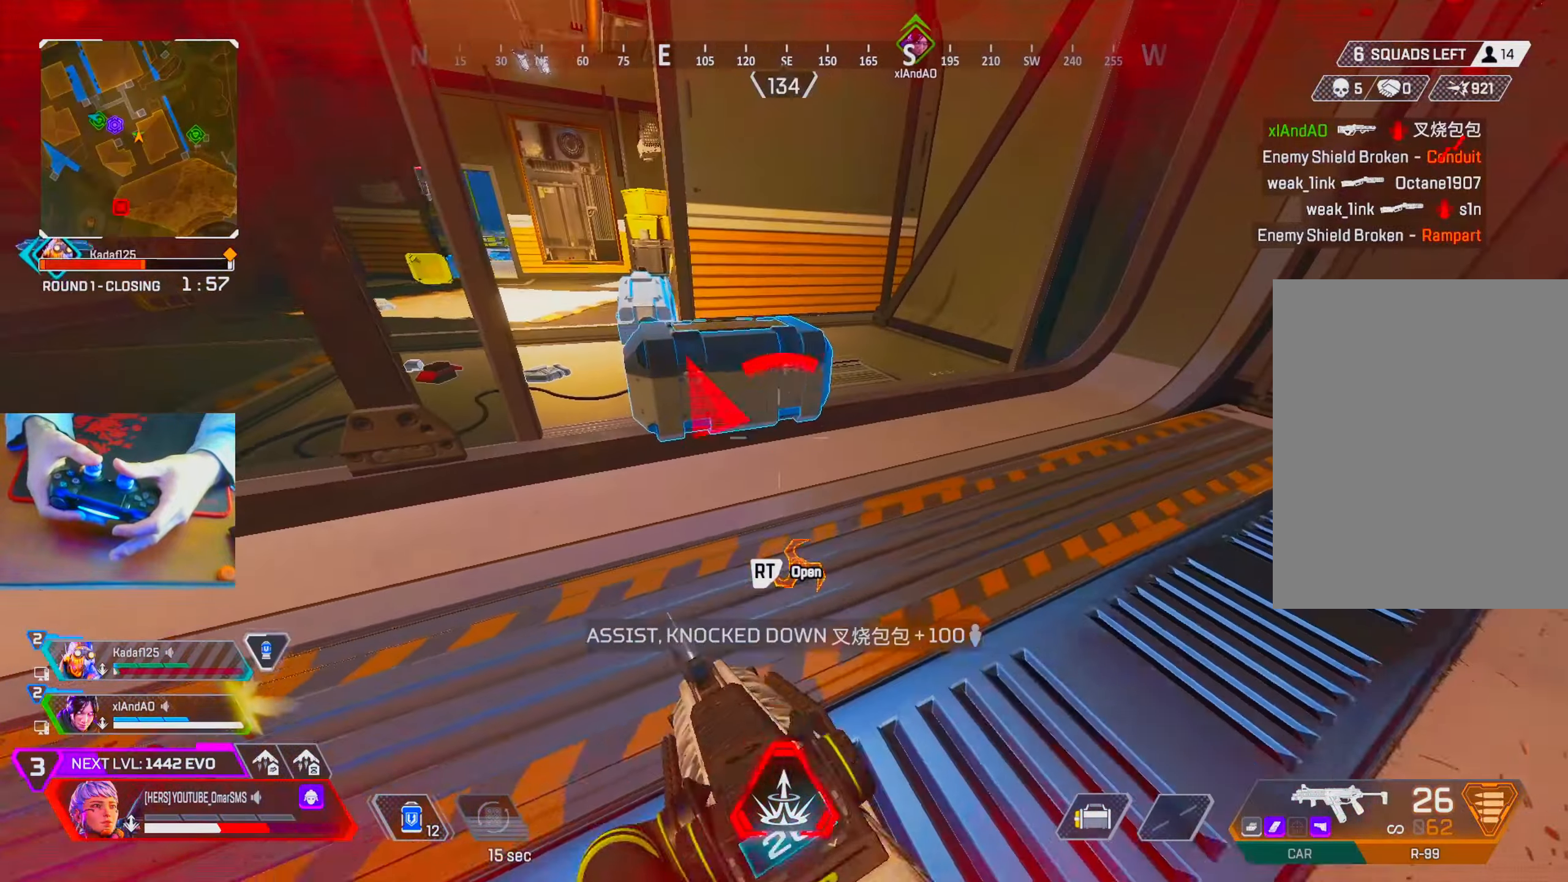
{"buttons": ["L2"], "left_stick": "up-left", "right_stick": "center", "events": [[100, "right_stick", "left"], [317, "left_stick", "up-left"], [317, "right_stick", "down"], [383, "right_stick", "center"], [450, "R2", "up"], [467, "L2", "down"]]}
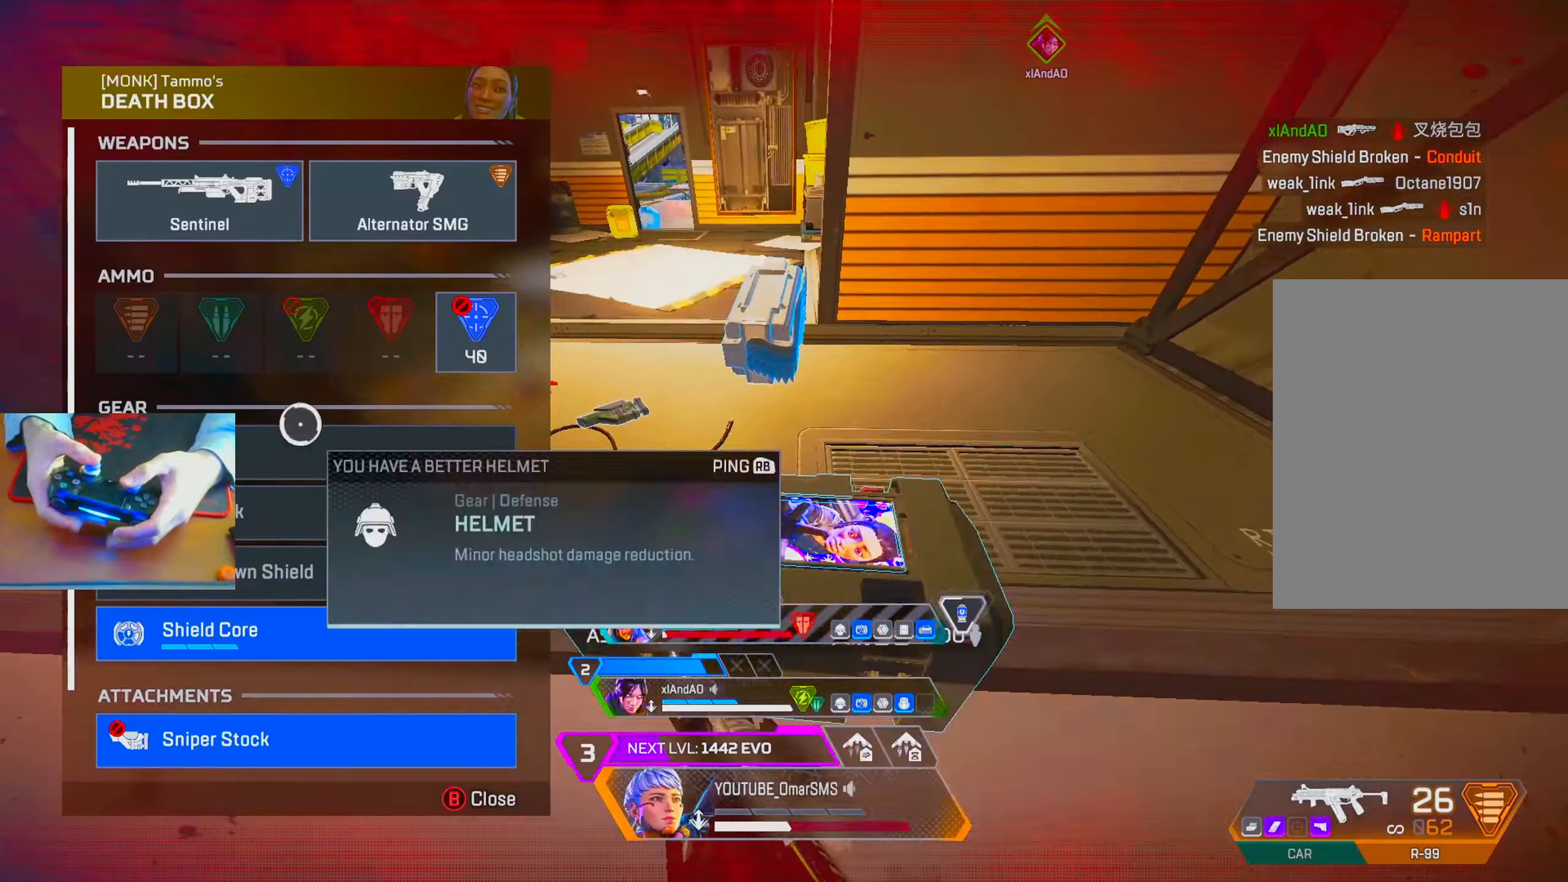
{"buttons": [], "left_stick": "up-left", "right_stick": "center", "events": [[50, "left_stick", "center"], [83, "L2", "up"], [117, "left_stick", "down"], [350, "CROSS", "down"], [350, "left_stick", "center"], [433, "CROSS", "up"], [500, "left_stick", "up-left"]]}
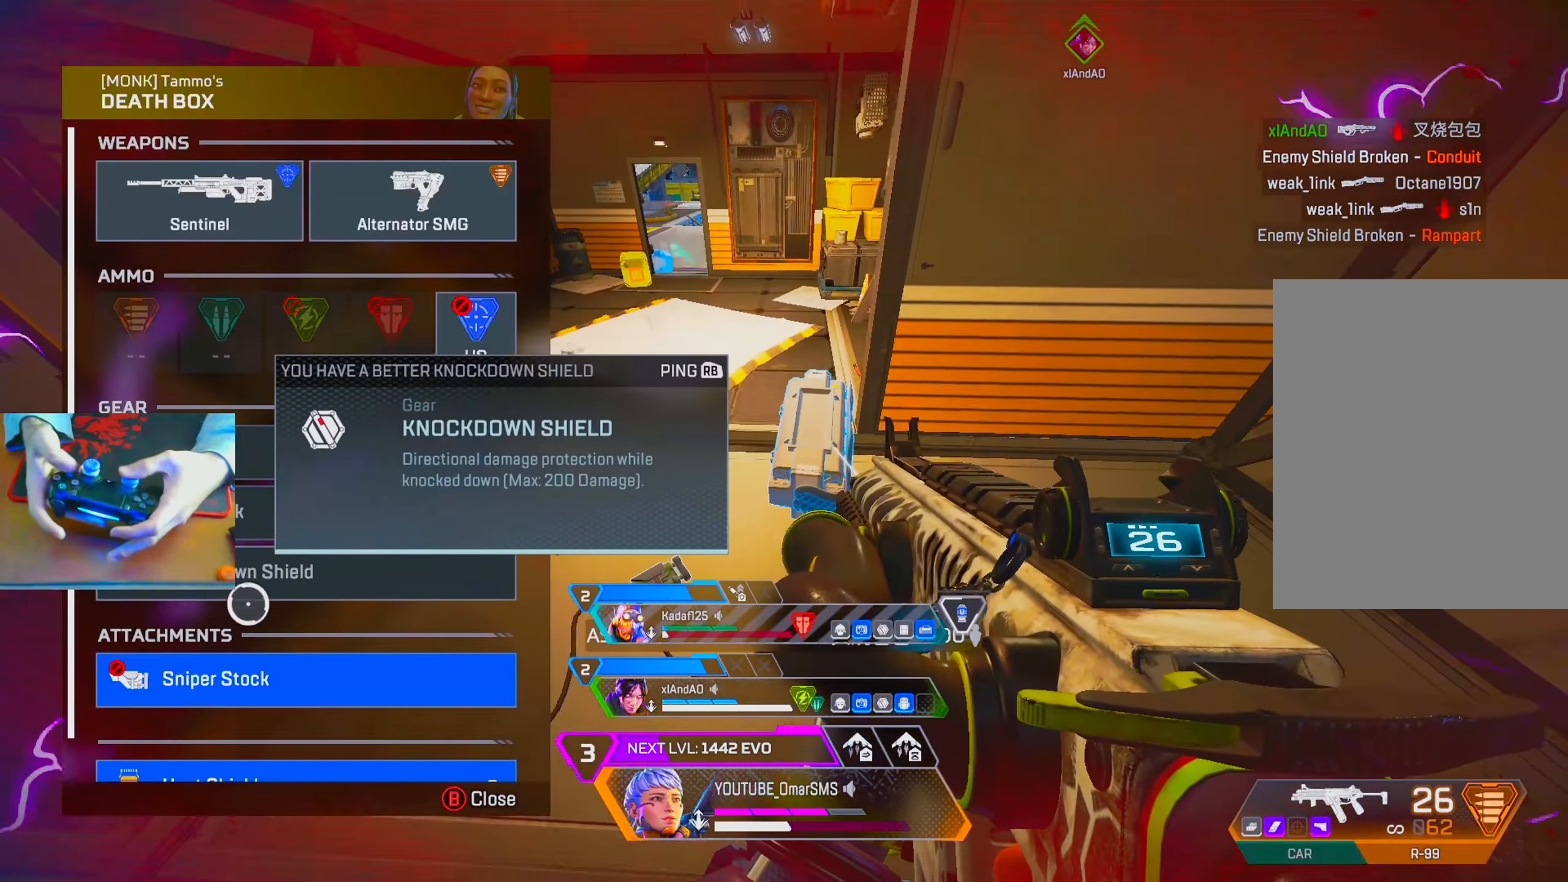
{"buttons": ["DPAD_UP"], "left_stick": "up", "right_stick": "center", "events": [[67, "left_stick", "up"], [167, "CIRCLE", "down"], [283, "CIRCLE", "up"], [367, "DPAD_UP", "down"], [367, "right_stick", "left"], [450, "right_stick", "center"]]}
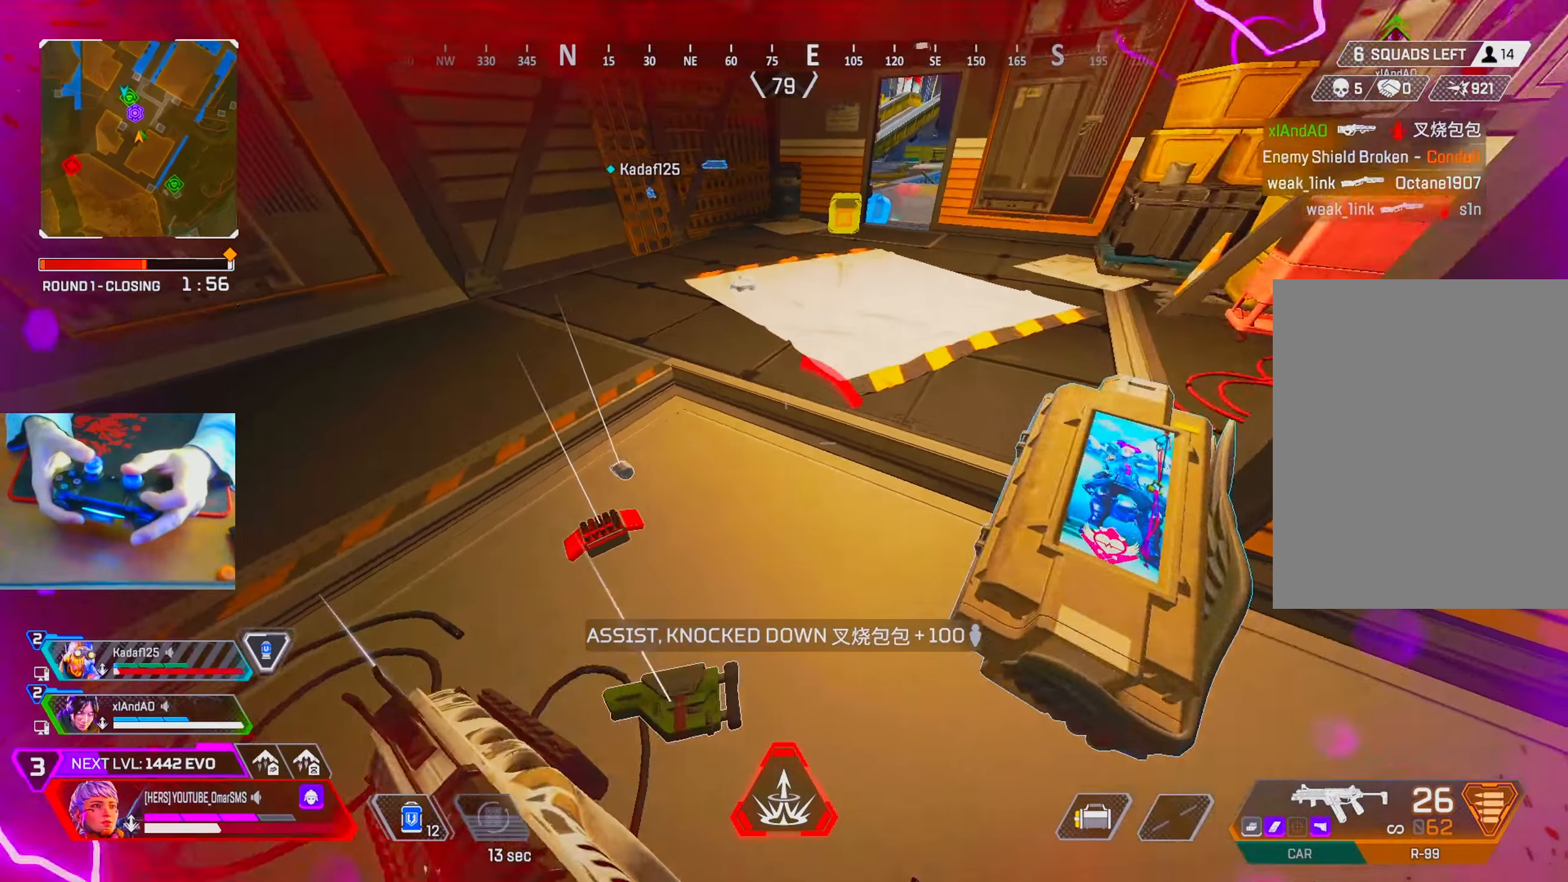
{"buttons": [], "left_stick": "down-right", "right_stick": "center", "events": [[50, "right_stick", "left"], [100, "right_stick", "up-left"], [167, "DPAD_UP", "up"], [217, "right_stick", "center"], [283, "DPAD_UP", "down"], [350, "DPAD_UP", "up"], [367, "left_stick", "center"], [417, "left_stick", "down-right"], [450, "CIRCLE", "down"], [483, "CIRCLE", "up"]]}
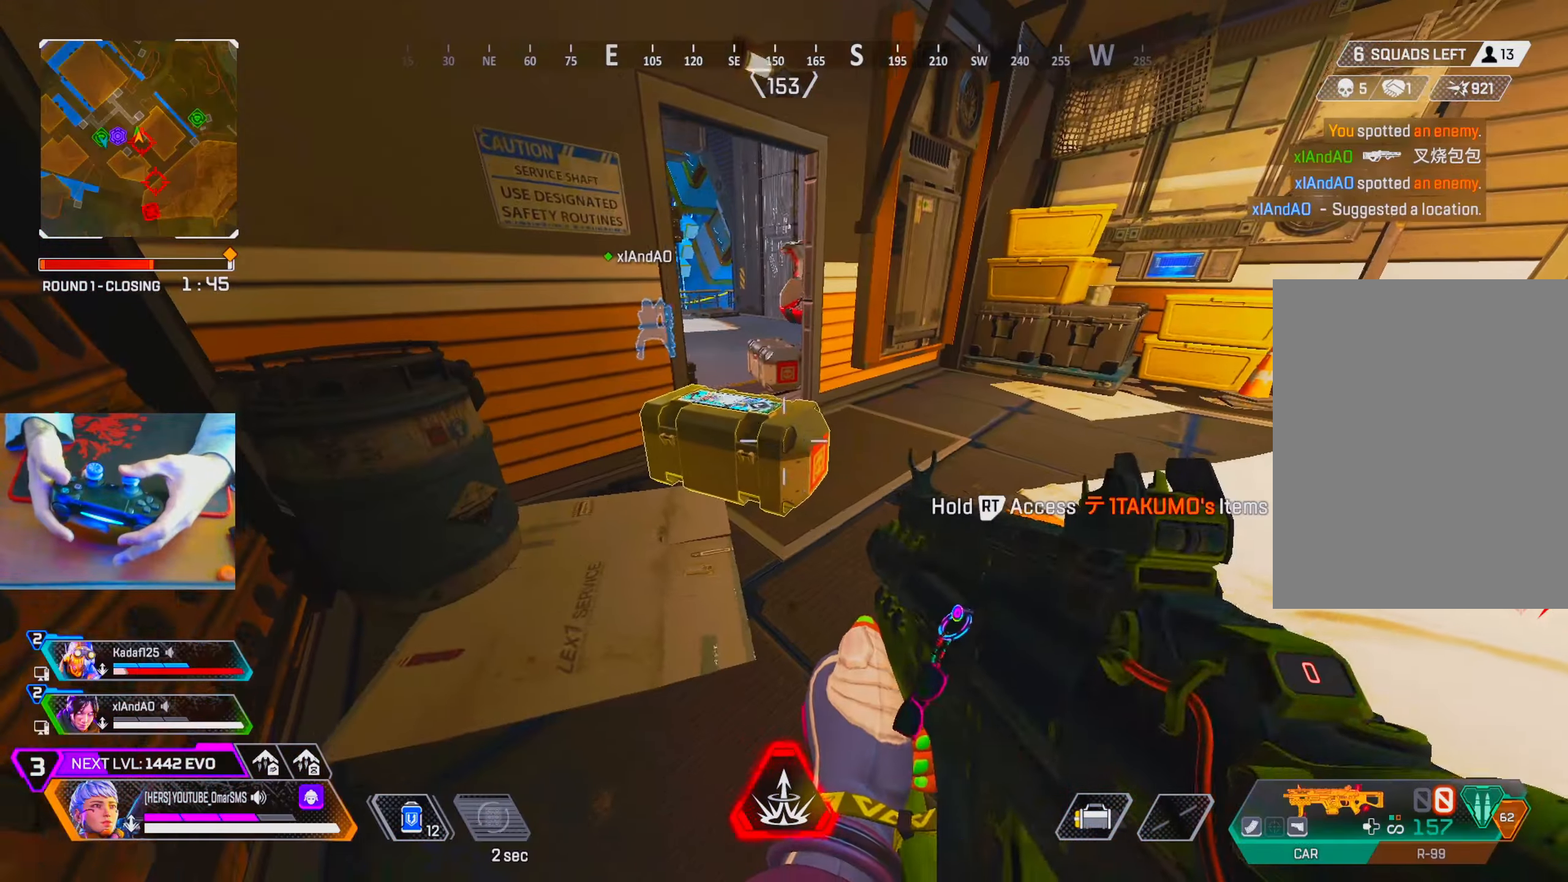
{"buttons": [], "left_stick": "up-right", "right_stick": "center", "events": [[33, "left_stick", "right"], [217, "R2", "down"], [250, "right_stick", "right"], [267, "R2", "up"], [367, "left_stick", "up-right"], [467, "right_stick", "center"]]}
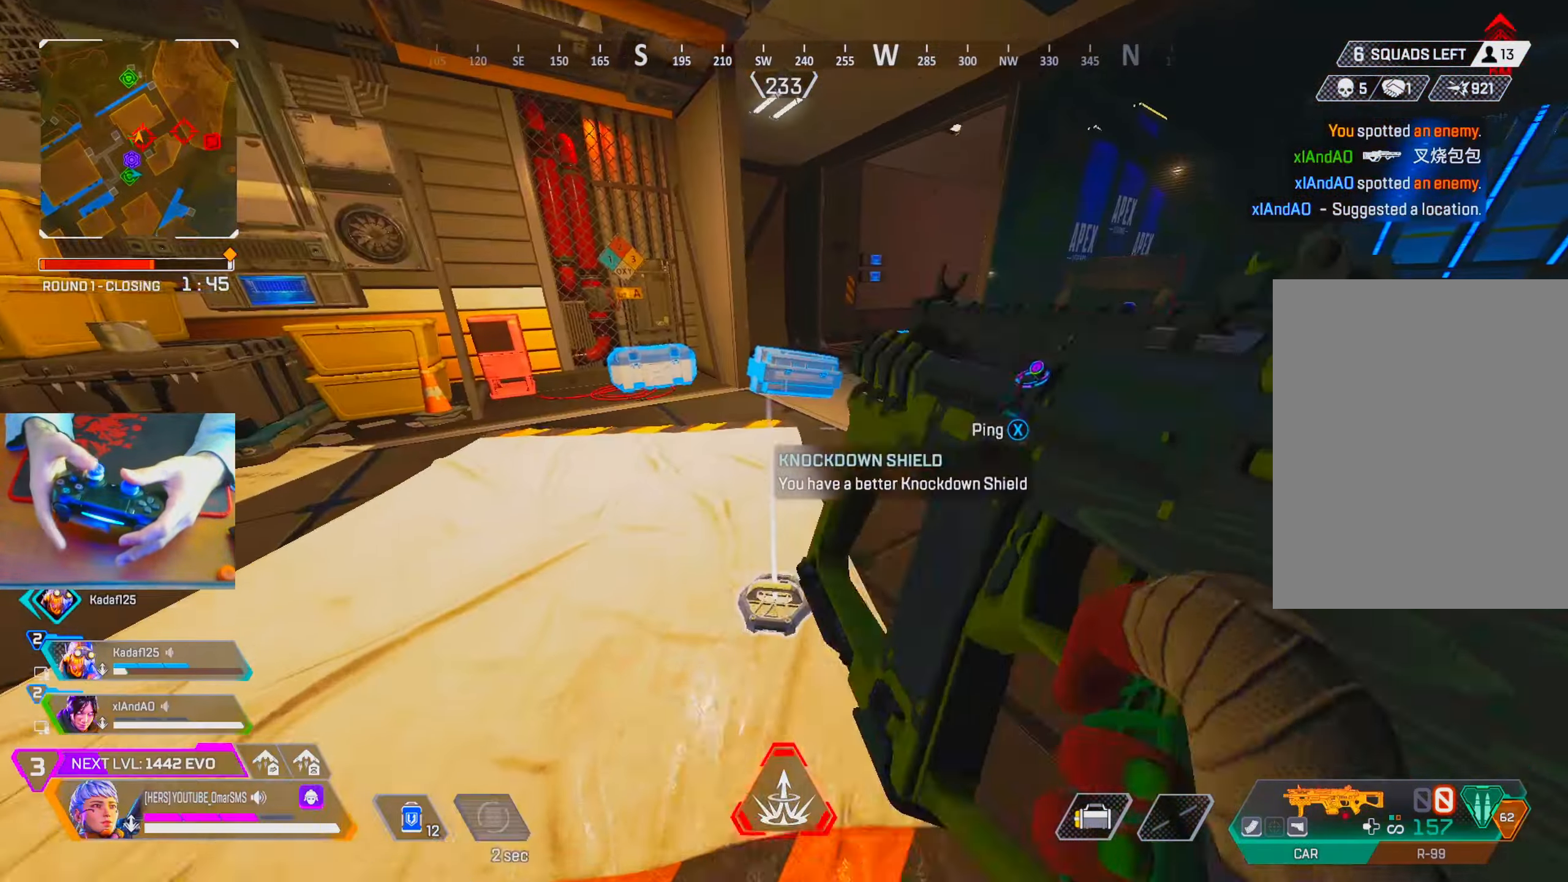
{"buttons": [], "left_stick": "up-right", "right_stick": "center", "events": [[233, "right_stick", "right"], [433, "right_stick", "center"]]}
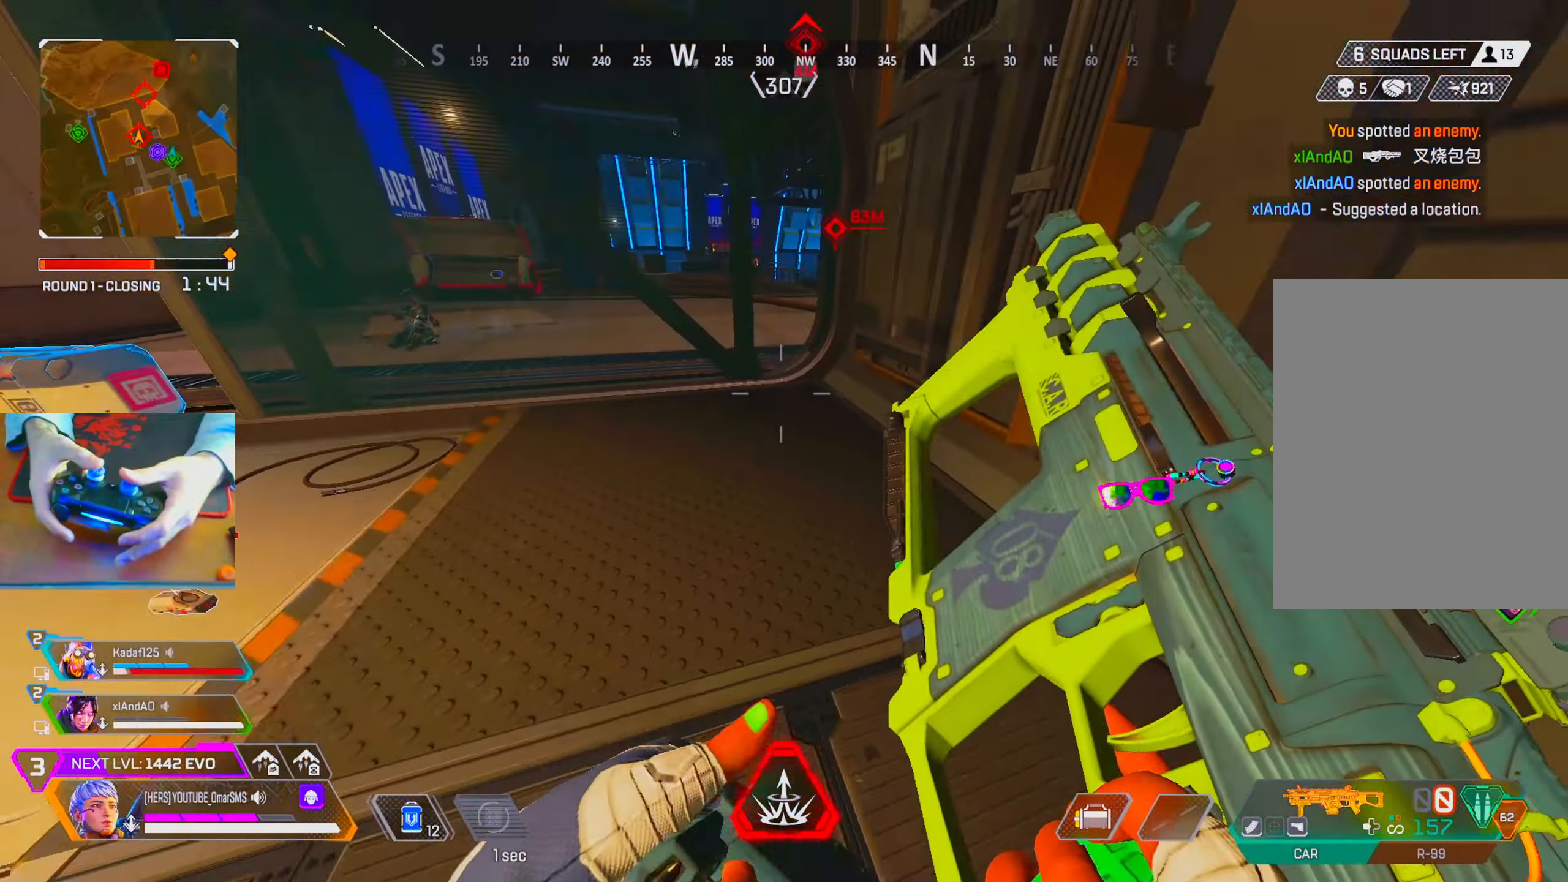
{"buttons": [], "left_stick": "up", "right_stick": "center", "events": [[33, "left_stick", "up"], [167, "right_stick", "up-left"], [250, "right_stick", "left"], [383, "right_stick", "center"]]}
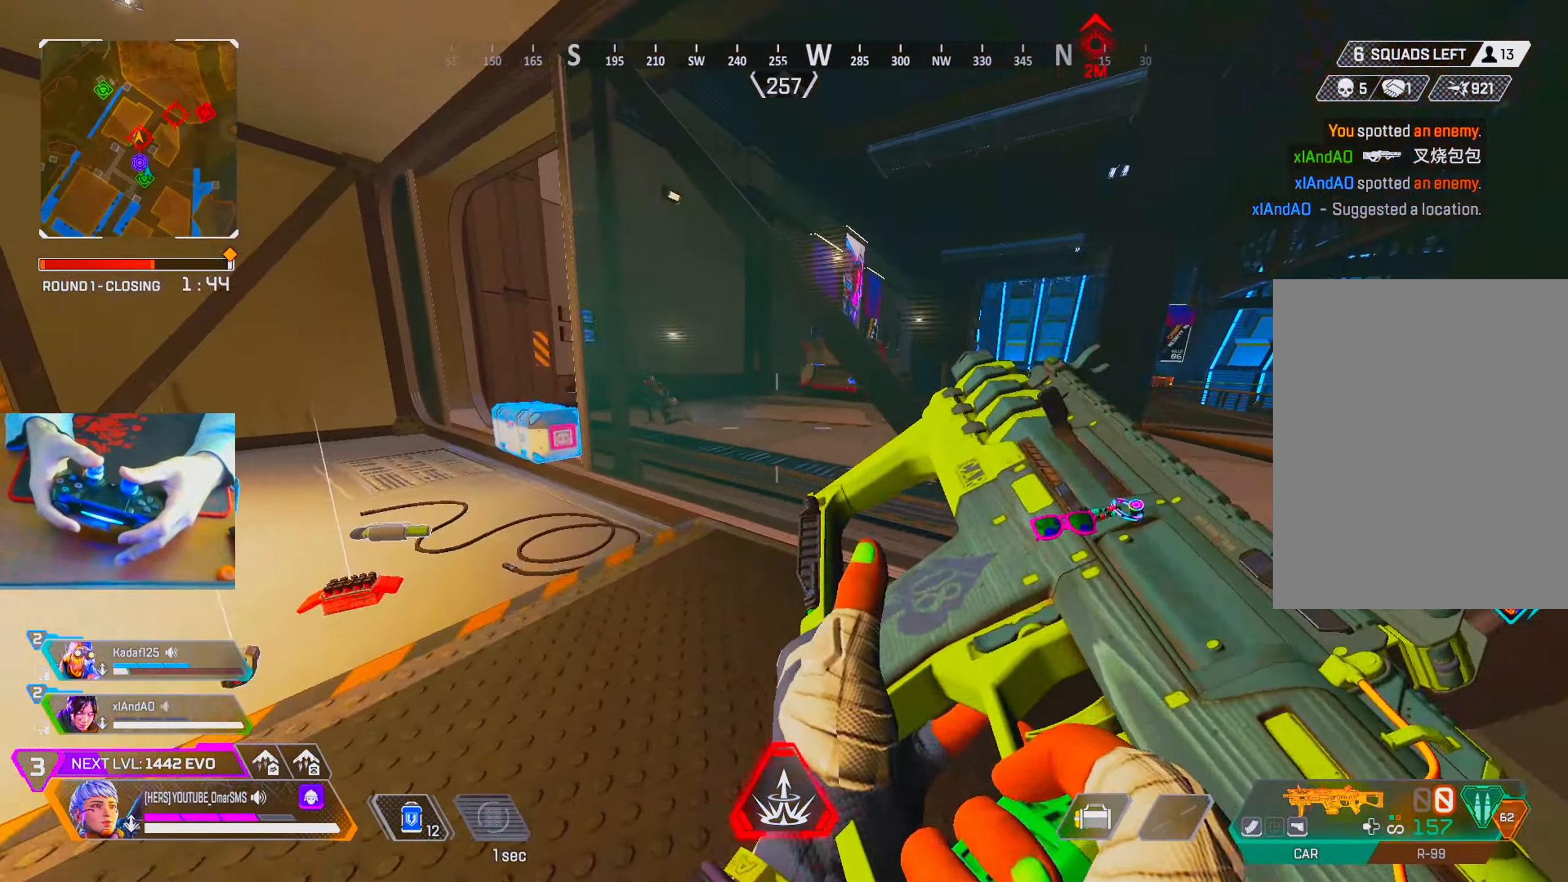
{"buttons": [], "left_stick": "up-left", "right_stick": "left", "events": [[200, "TRIANGLE", "down"], [250, "TRIANGLE", "up"], [383, "right_stick", "left"], [433, "left_stick", "up-left"]]}
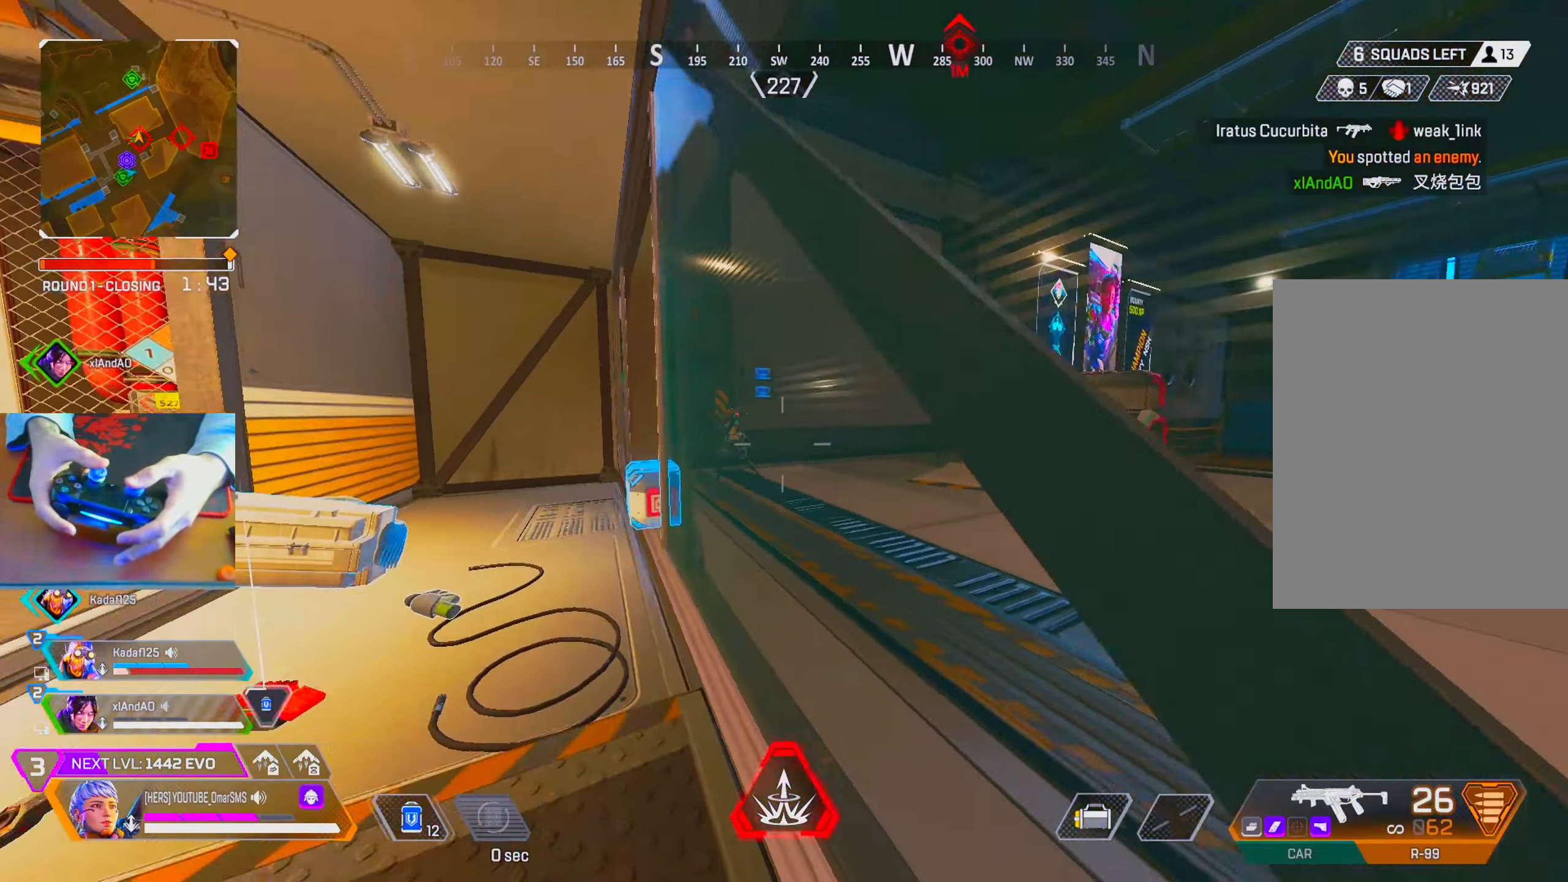
{"buttons": ["R1"], "left_stick": "left", "right_stick": "center", "events": [[17, "right_stick", "center"], [50, "left_stick", "left"], [383, "R1", "down"]]}
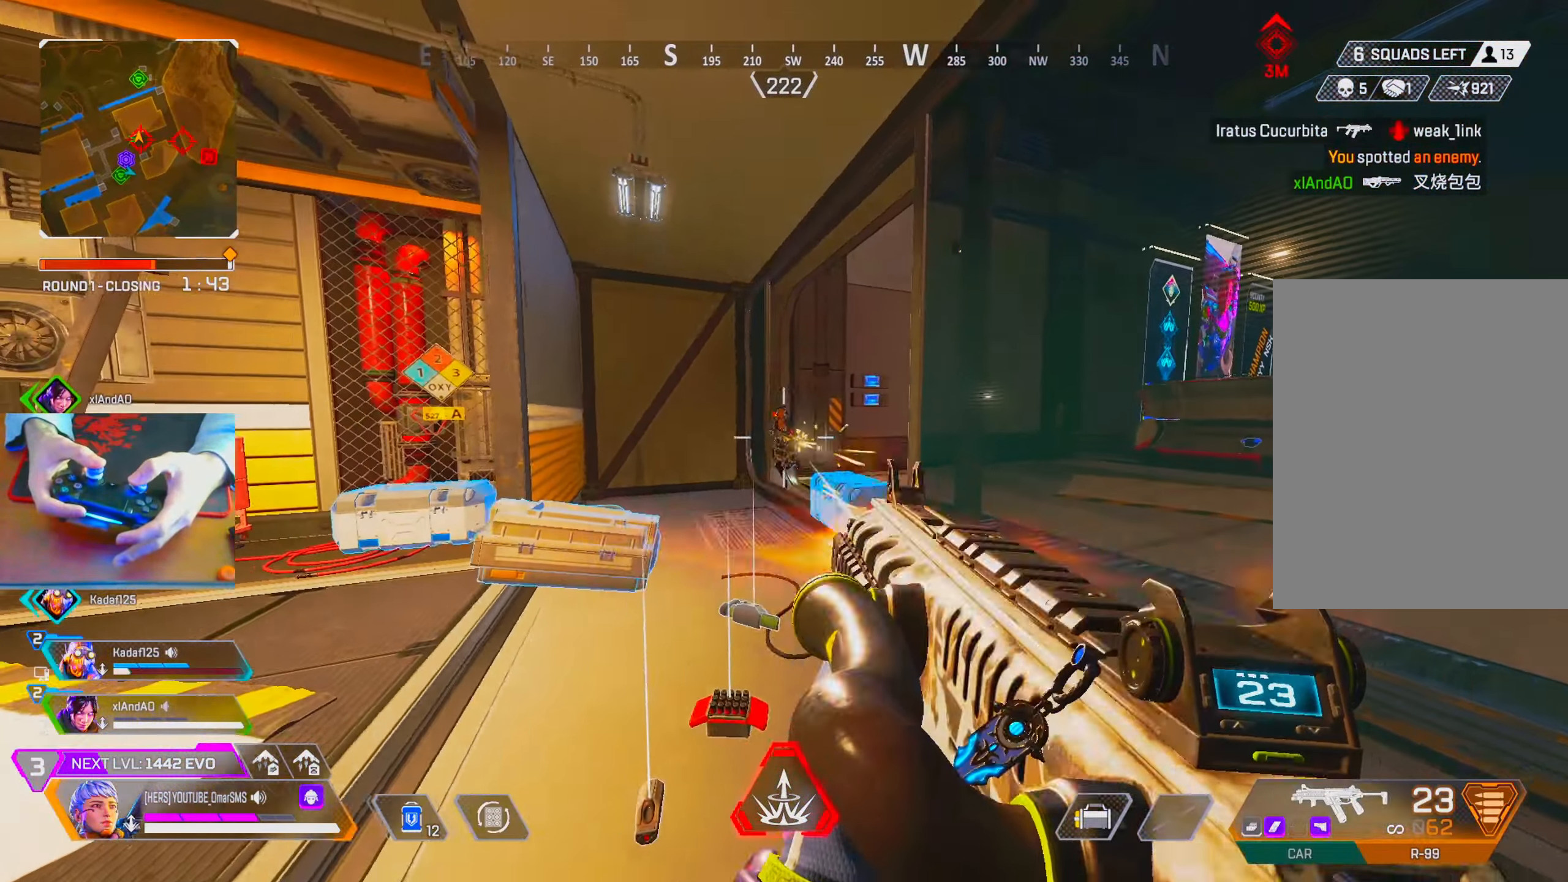
{"buttons": ["R1"], "left_stick": "up-right", "right_stick": "center", "events": [[400, "left_stick", "up-left"], [500, "left_stick", "up-right"]]}
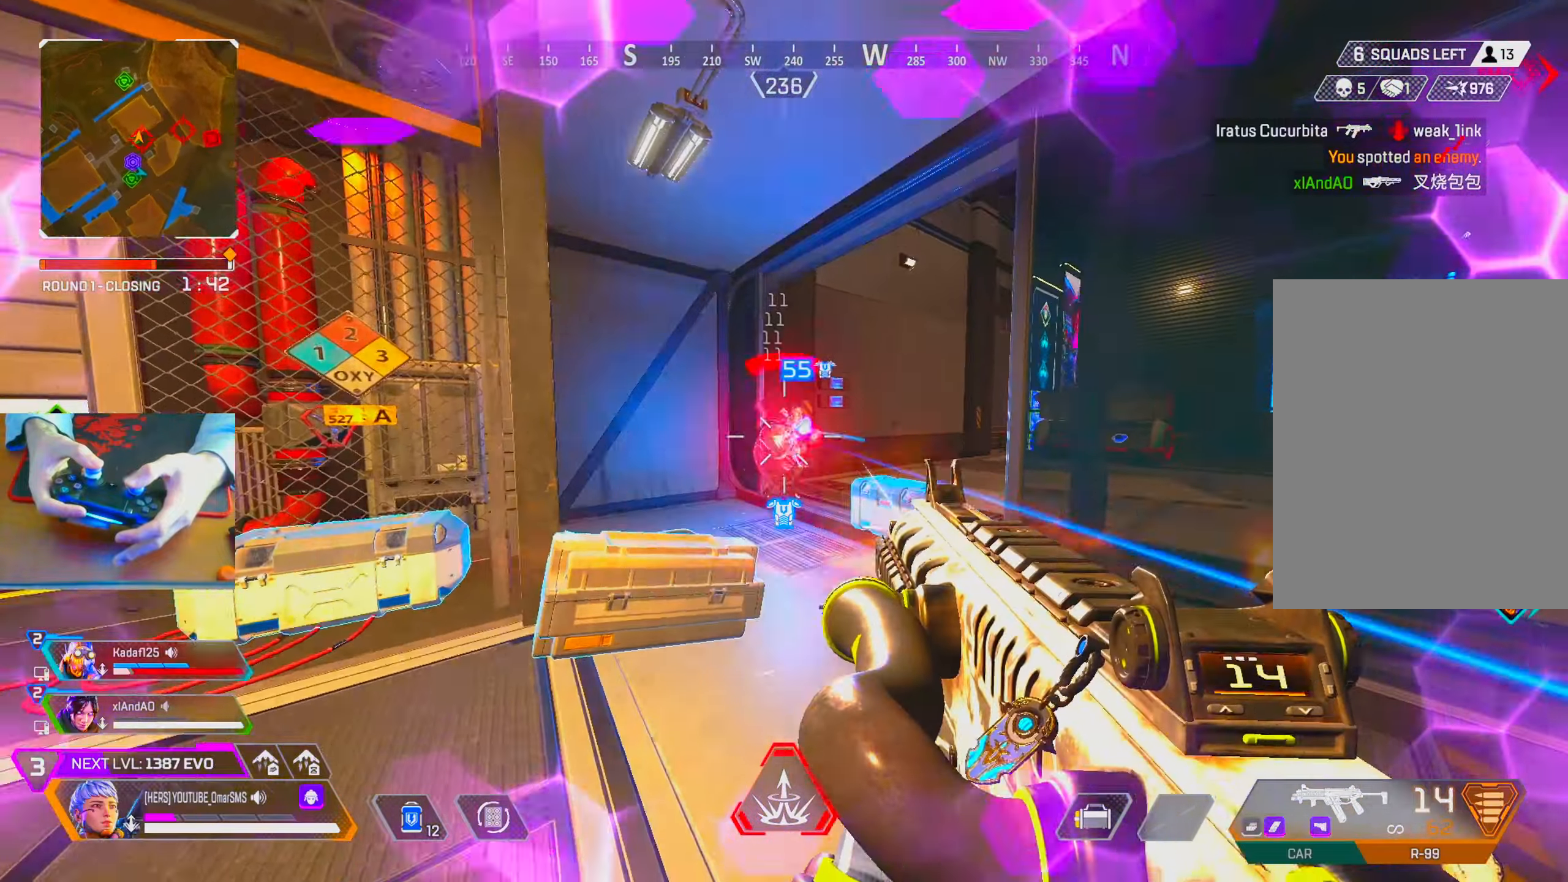
{"buttons": ["L1", "R1"], "left_stick": "right", "right_stick": "center", "events": [[267, "L1", "down"], [467, "left_stick", "right"]]}
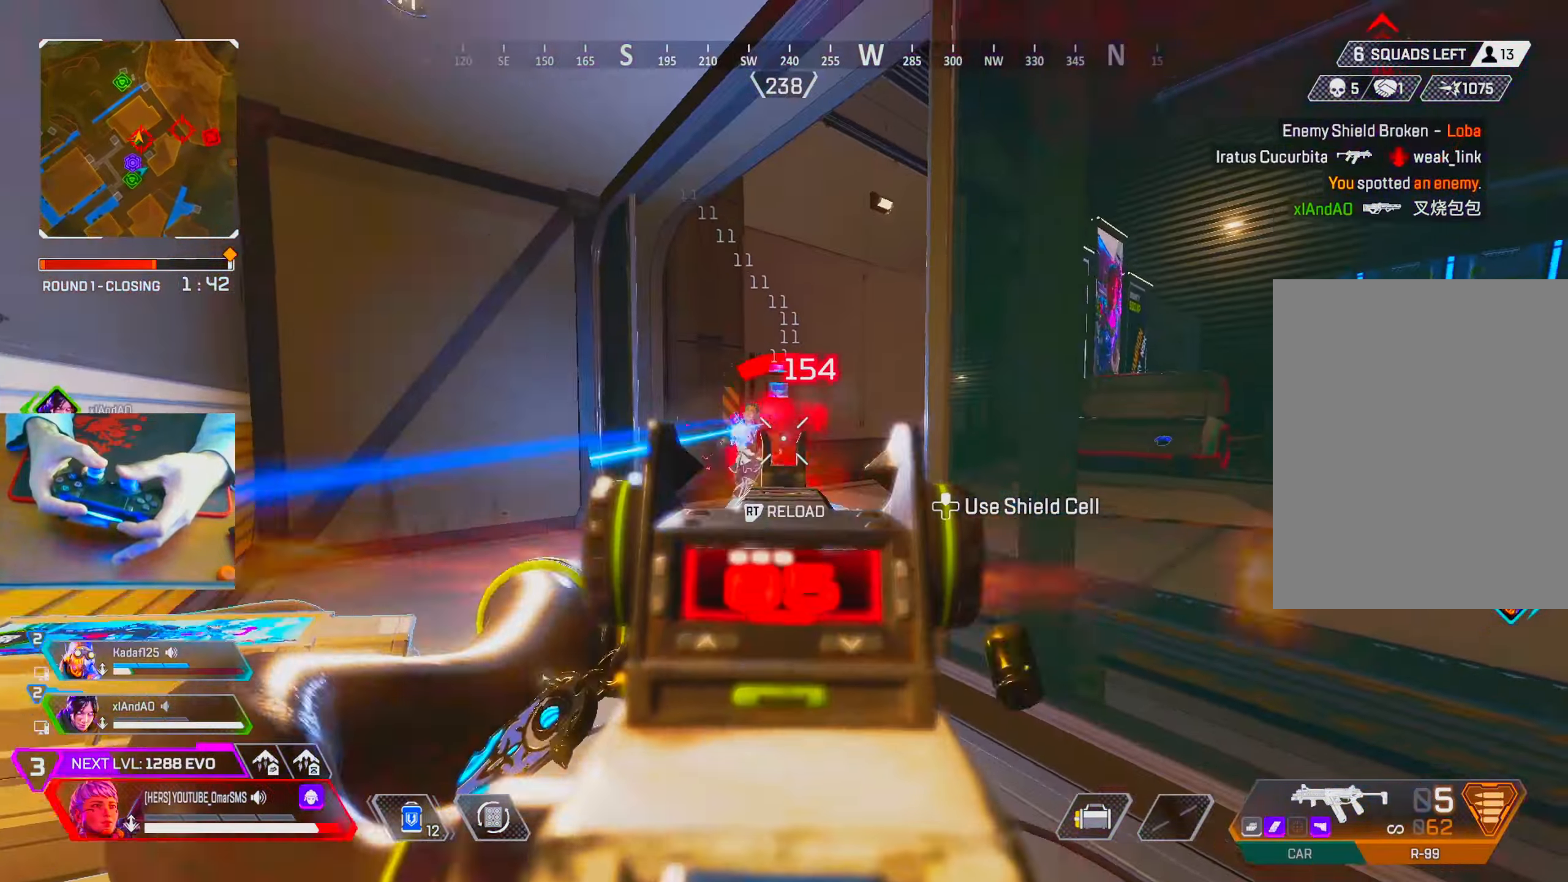
{"buttons": [], "left_stick": "left", "right_stick": "left", "events": [[184, "L1", "up"], [250, "TRIANGLE", "down"], [284, "R1", "up"], [300, "TRIANGLE", "up"], [500, "left_stick", "left"], [500, "right_stick", "left"]]}
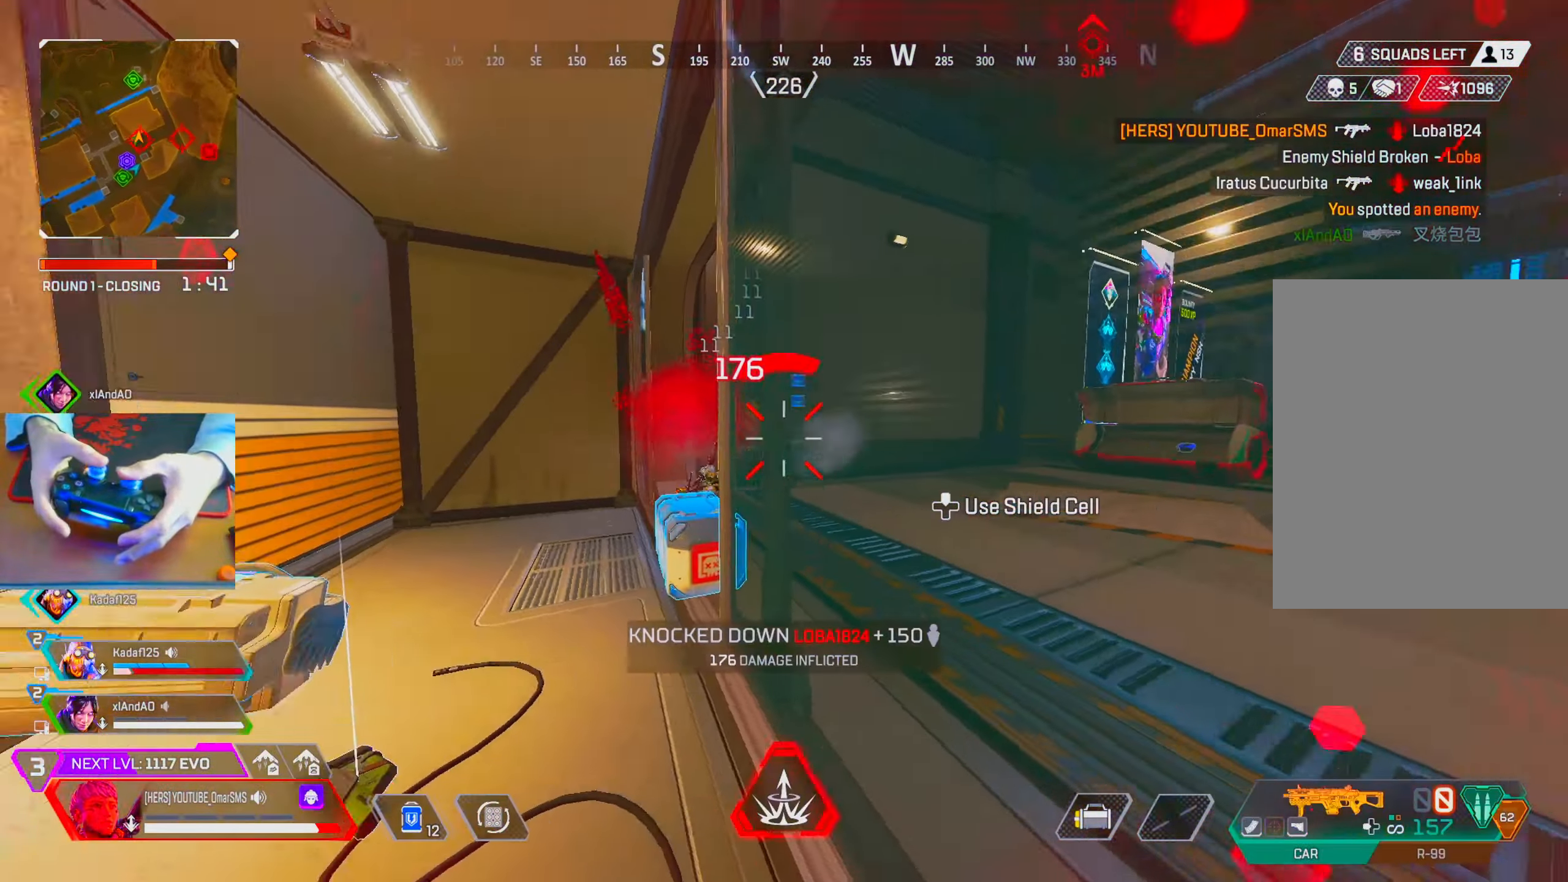
{"buttons": [], "left_stick": "down-right", "right_stick": "center", "events": [[50, "right_stick", "center"], [150, "right_stick", "right"], [167, "left_stick", "down-right"], [234, "R2", "down"], [267, "right_stick", "center"], [284, "R2", "up"]]}
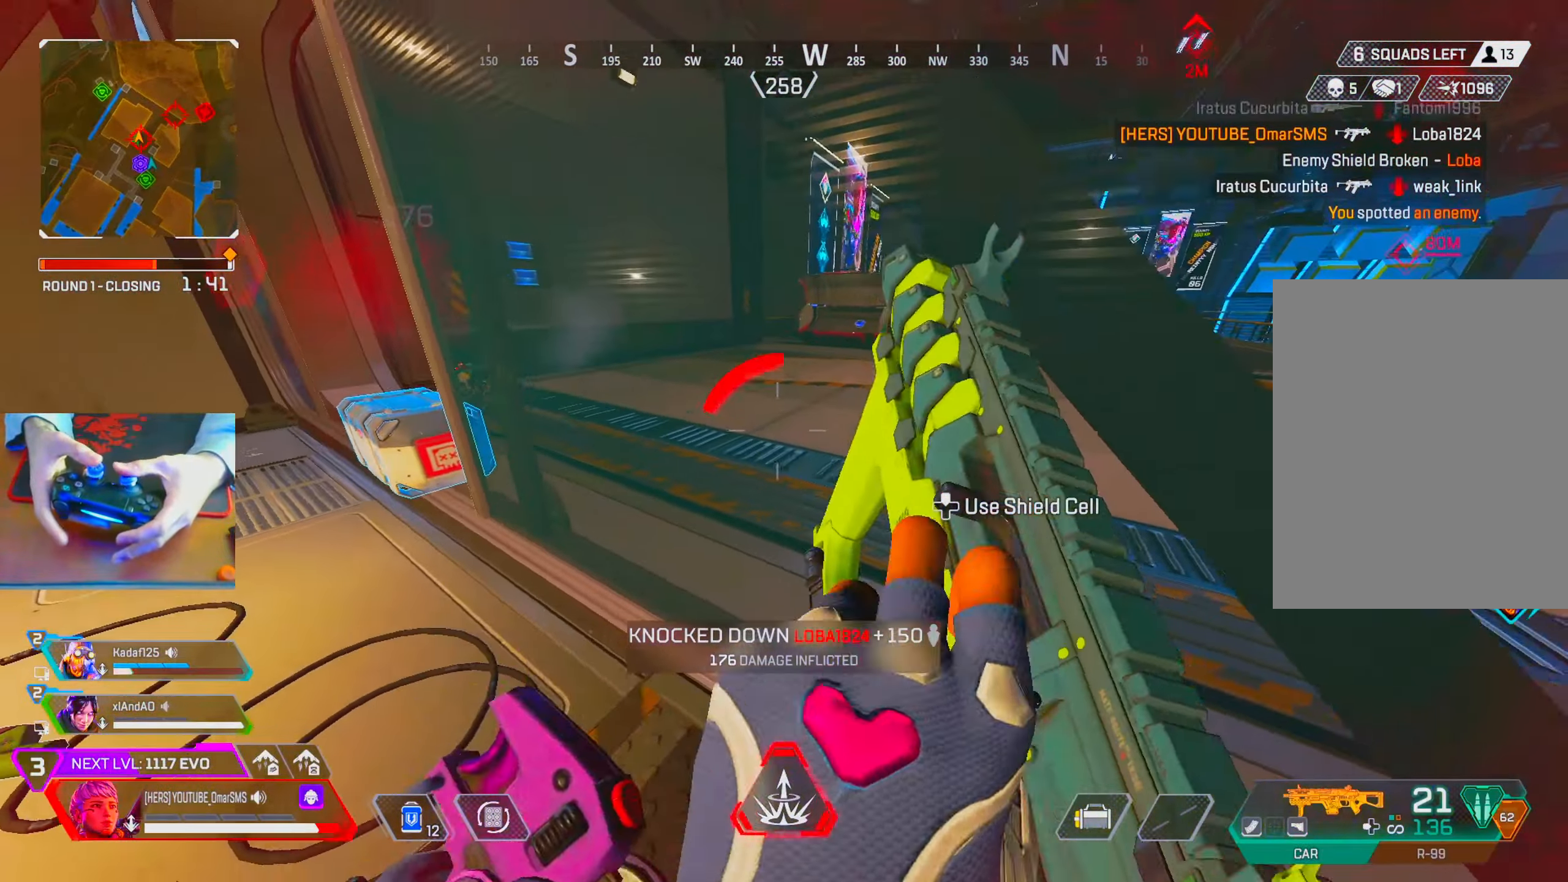
{"buttons": [], "left_stick": "up", "right_stick": "center", "events": [[100, "left_stick", "up-left"], [167, "right_stick", "left"], [184, "left_stick", "center"], [267, "right_stick", "center"], [350, "TRIANGLE", "down"], [350, "left_stick", "left"], [400, "TRIANGLE", "up"], [467, "left_stick", "up"]]}
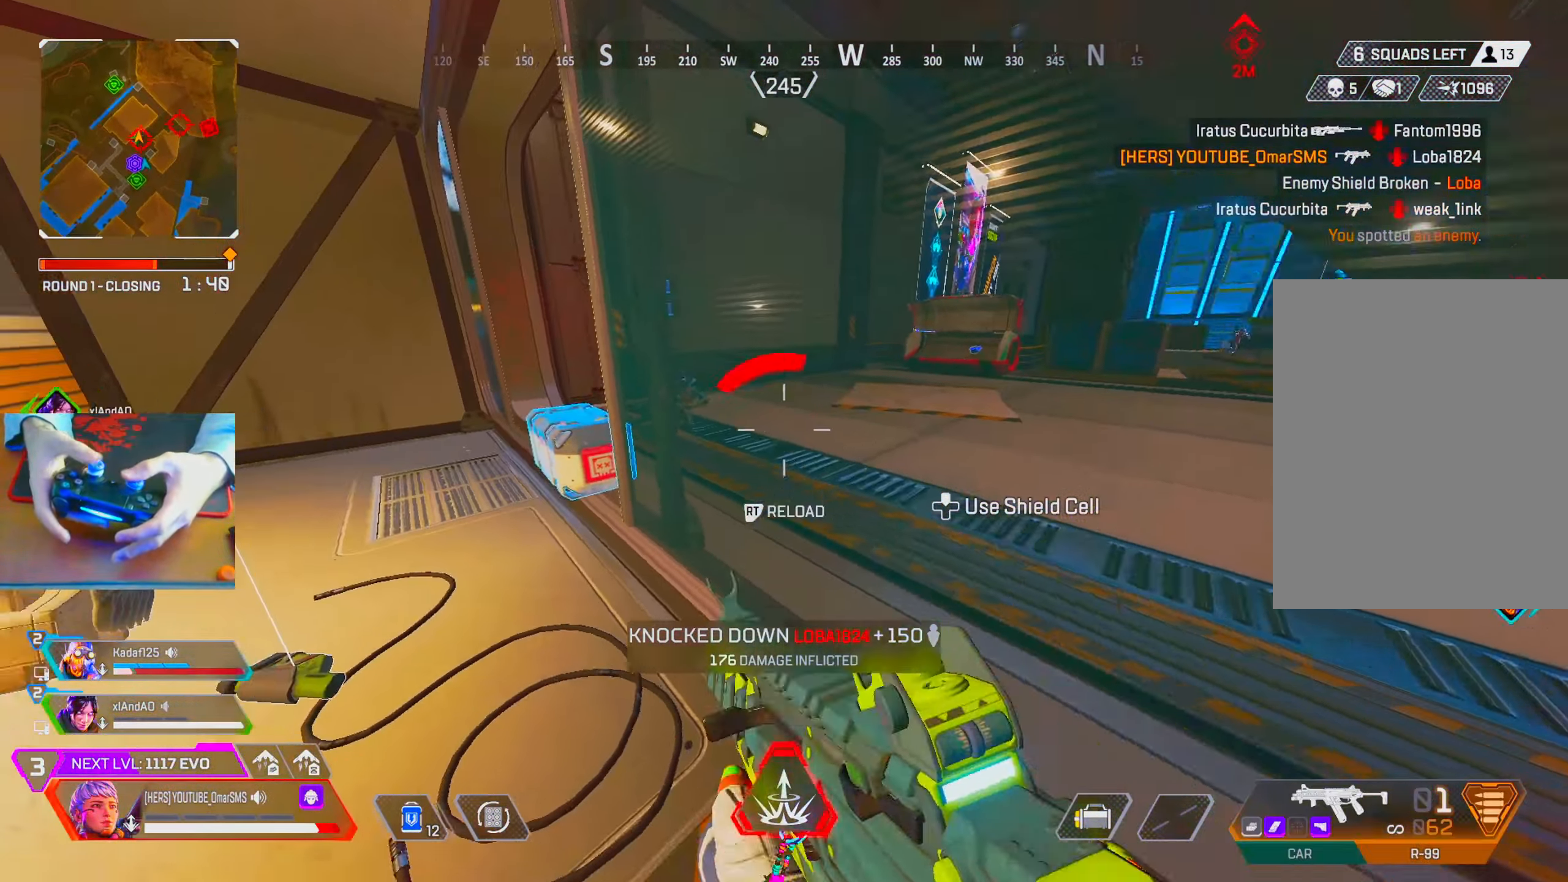
{"buttons": [], "left_stick": "up-left", "right_stick": "center", "events": [[17, "right_stick", "left"], [50, "left_stick", "up-right"], [167, "right_stick", "center"], [367, "left_stick", "up-left"], [400, "R2", "down"], [434, "R2", "up"]]}
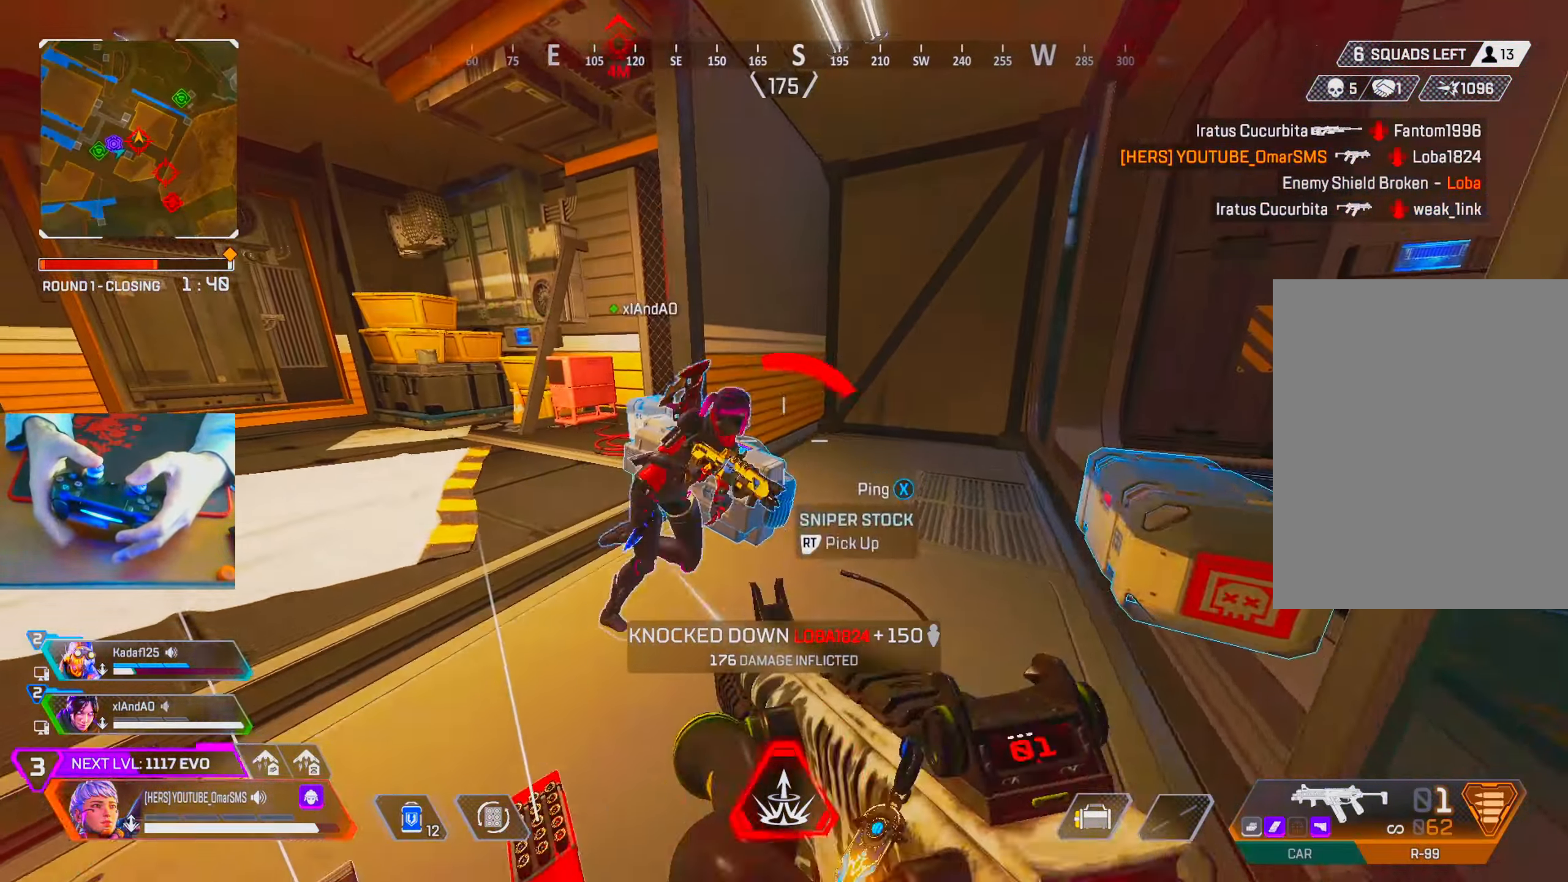
{"buttons": ["R2"], "left_stick": "center", "right_stick": "center", "events": [[134, "R2", "down"], [267, "right_stick", "right"], [367, "left_stick", "center"], [367, "right_stick", "center"], [417, "left_stick", "right"], [484, "left_stick", "center"]]}
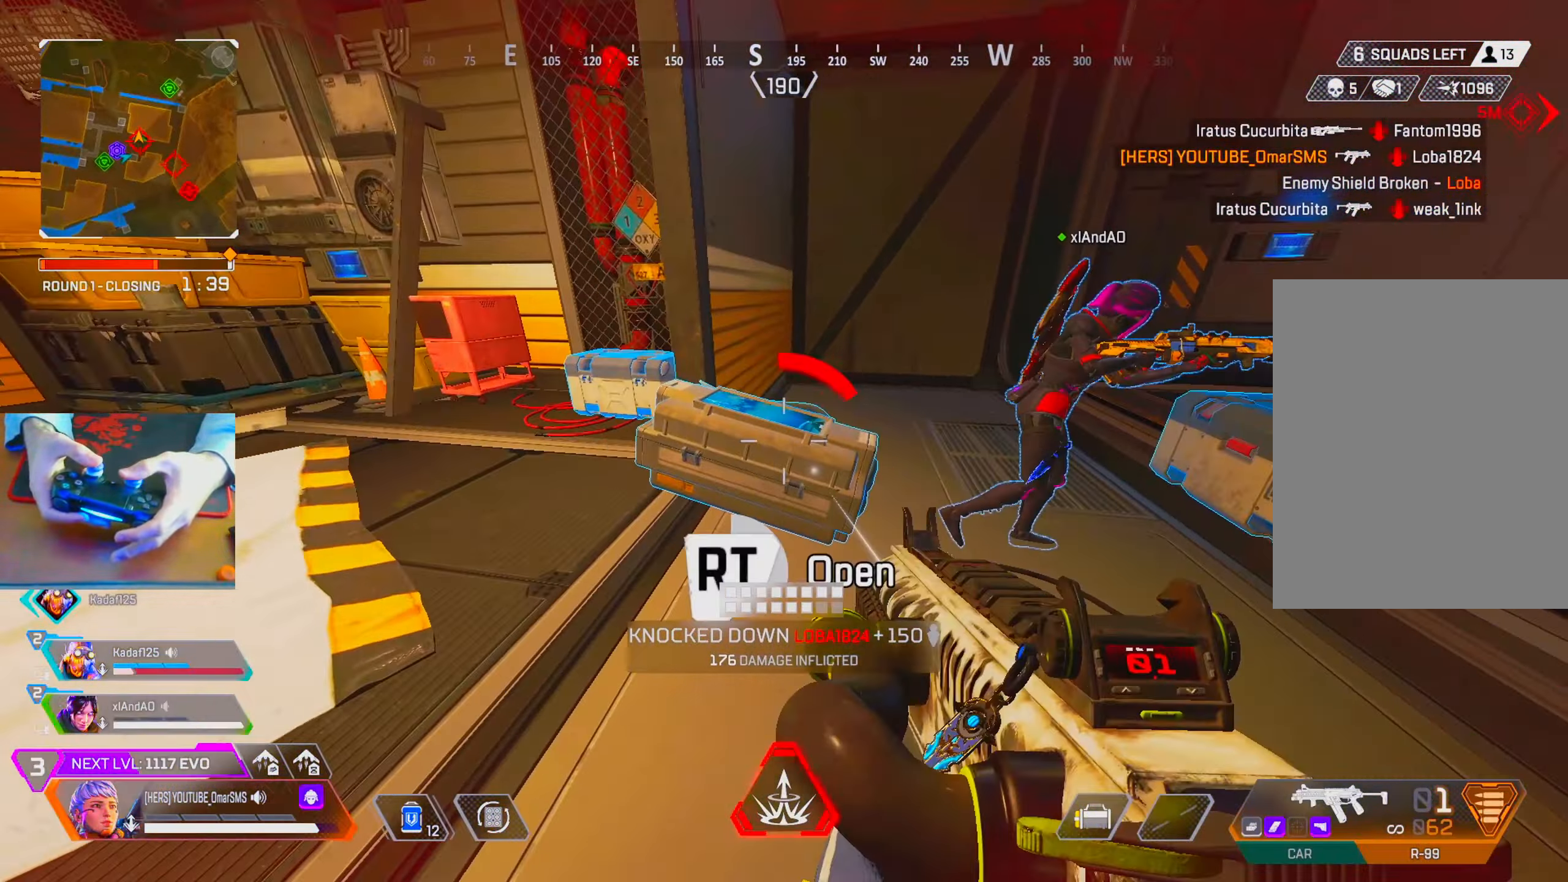
{"buttons": ["L2"], "left_stick": "down", "right_stick": "center", "events": [[350, "R2", "up"], [367, "left_stick", "down"], [417, "L2", "down"]]}
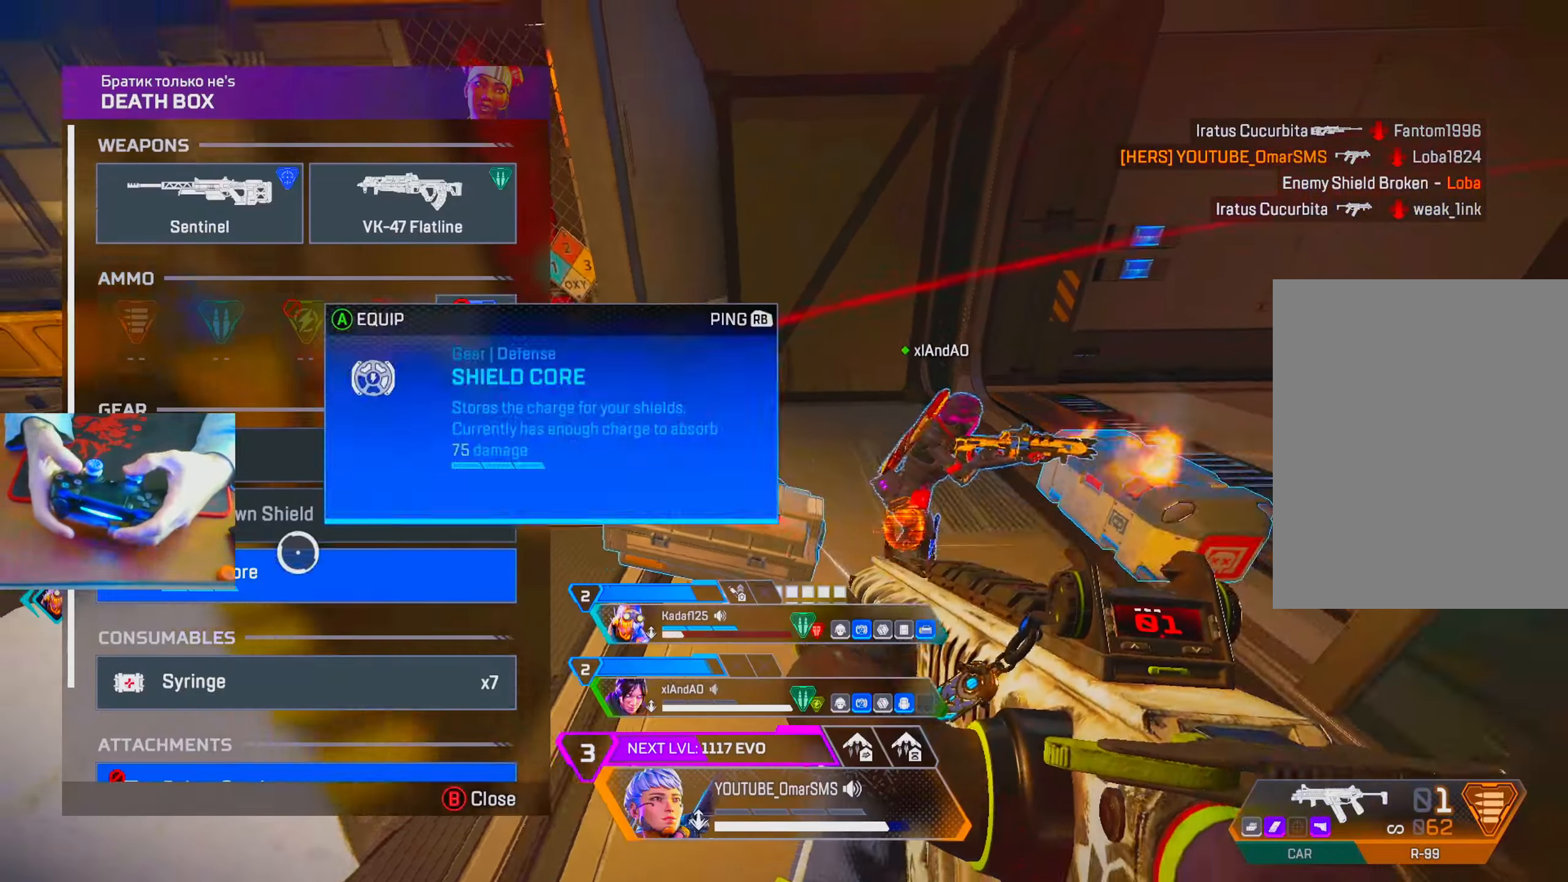
{"buttons": [], "left_stick": "right", "right_stick": "right", "events": [[67, "L2", "up"], [84, "CROSS", "down"], [84, "left_stick", "center"], [150, "CROSS", "up"], [217, "CIRCLE", "down"], [234, "left_stick", "down-right"], [300, "CIRCLE", "up"], [434, "R2", "down"], [434, "right_stick", "right"], [467, "left_stick", "right"], [484, "R2", "up"]]}
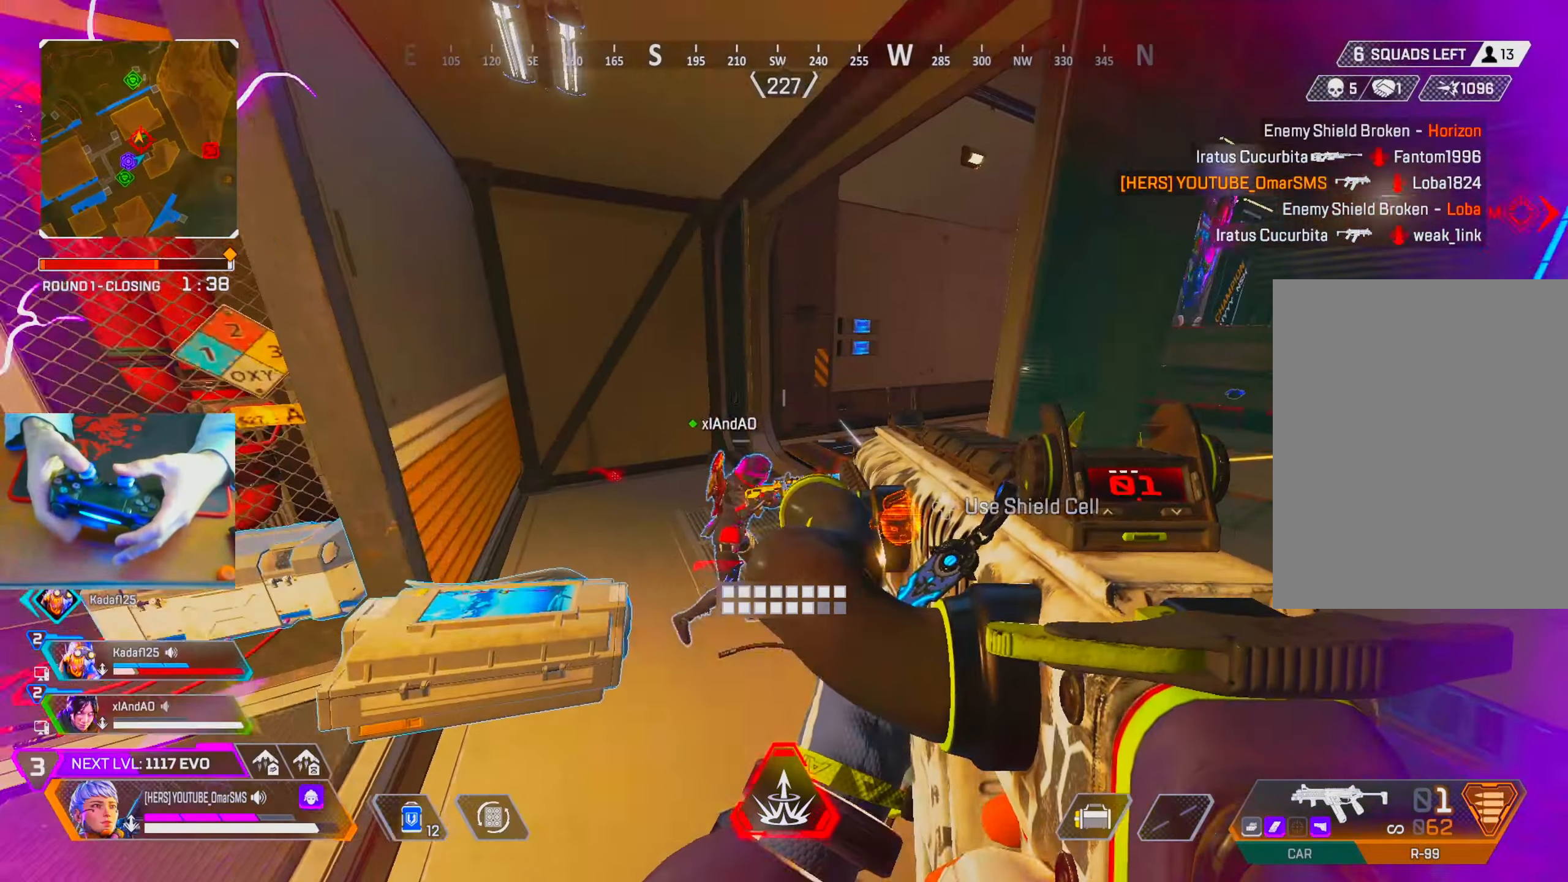
{"buttons": [], "left_stick": "right", "right_stick": "center", "events": [[250, "right_stick", "center"]]}